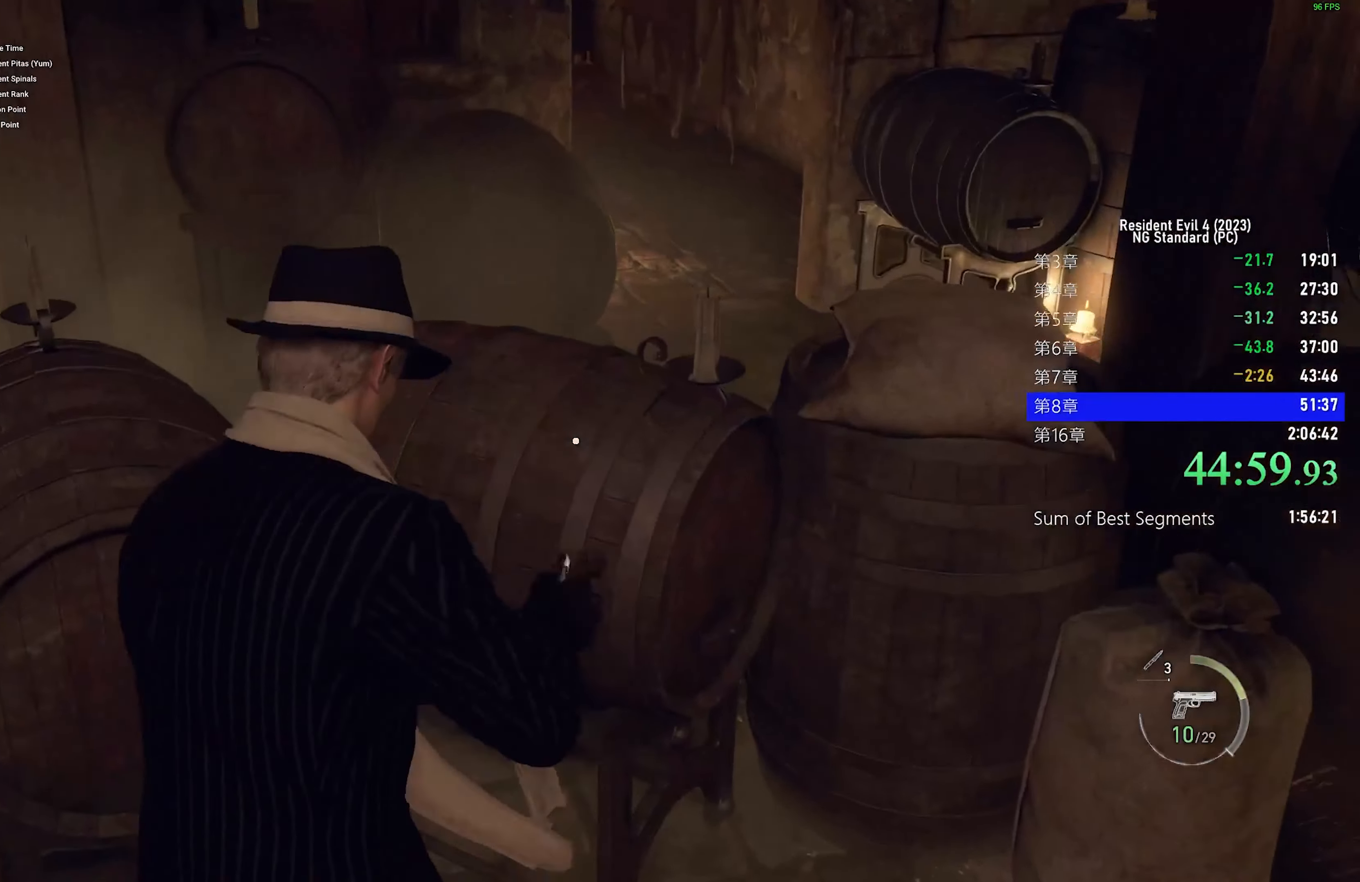
Gameplay with keyboard and mouse; each line is a JSON object with the keys and mouse buttons held at the frame after it. "events" lists presses ("down") and releases ("up") of "1", "2", "3", "4", "5", "a", "alt", "c", "caps_lock", "ctrl", "d", "e", "f", "g", "q", "r", "s", "shift", "space", "t", "tab", "v", "w", "x", "z", "mouse_left", "mouse_wheel" and "mouse_right" between this image and that frame as [ms after this image, input, new state], when the widget could be followed in between. "mouse_left", "mouse_wheel", "mouse_right" = the "left", "wheel", "right" buttons of the "mouse" list. No other keys are recorded. "wheel" means that the mouse wheel is clicked or scrolled. Not read: mouse_move.
{"keys": ["shift", "w"], "mouse": [], "events": [[83, "a", "down"], [83, "w", "up"], [267, "w", "down"], [367, "a", "up"]]}
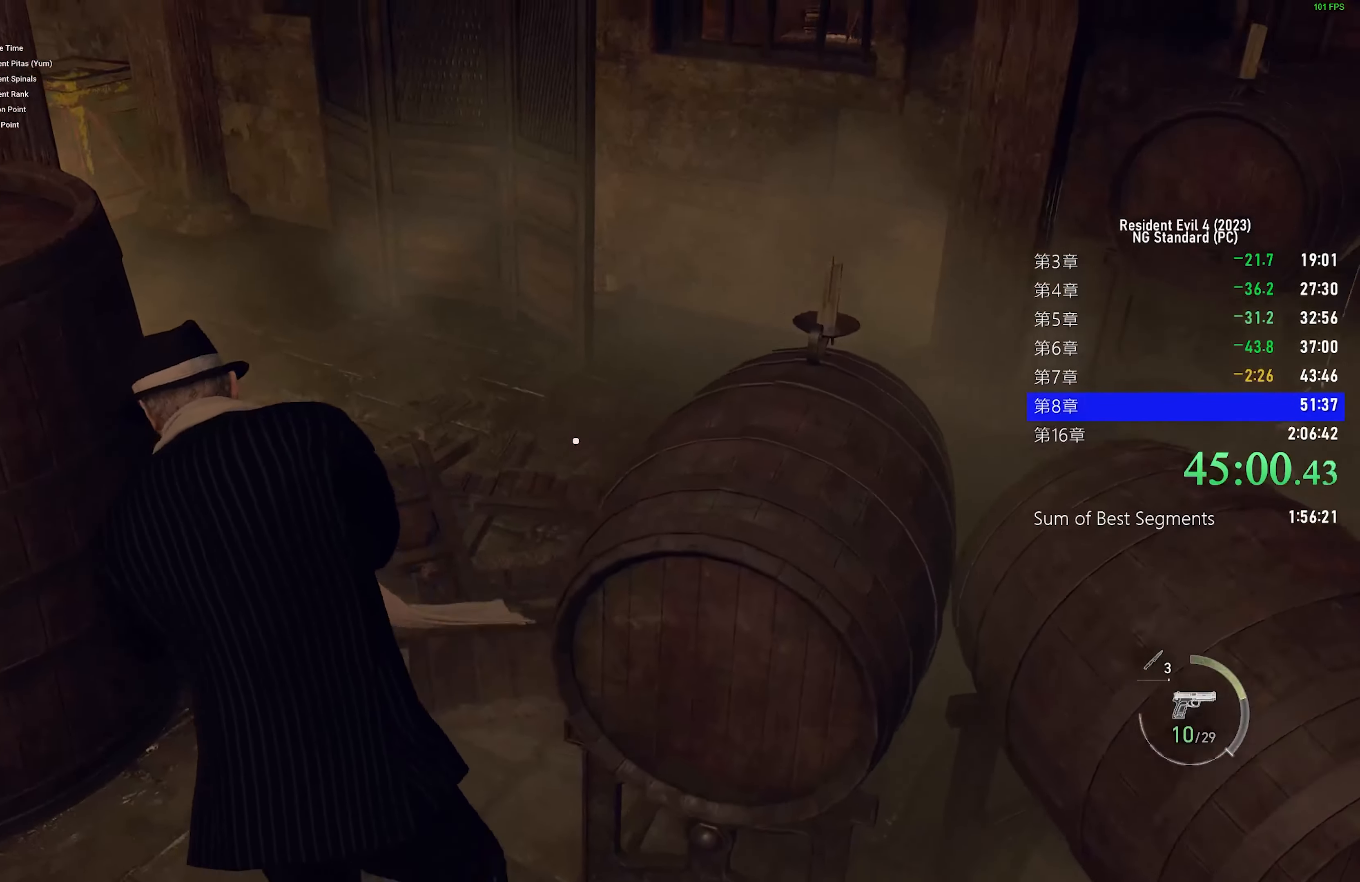
{"keys": ["shift", "w"], "mouse": [], "events": []}
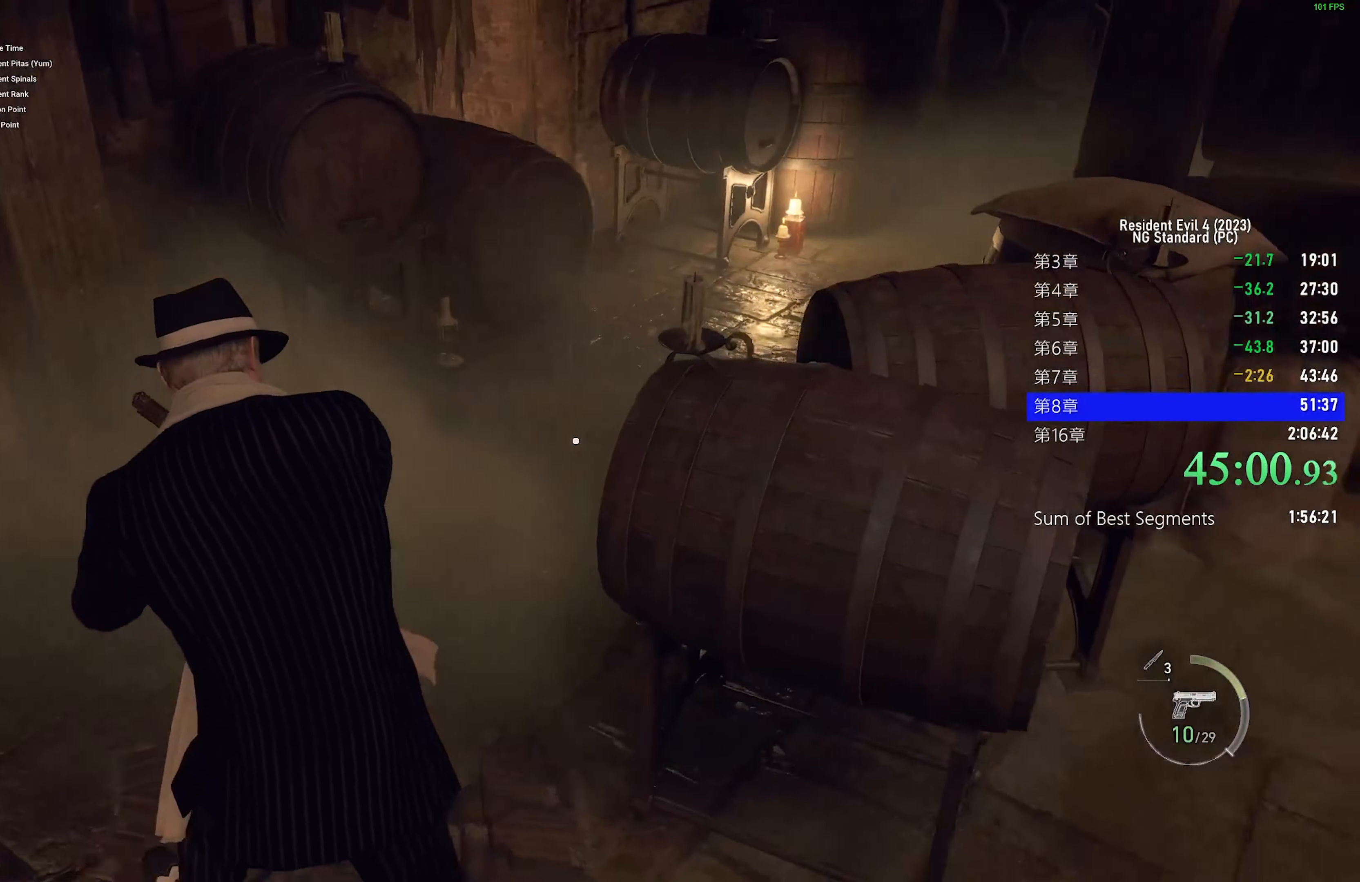
{"keys": ["shift", "w"], "mouse": [], "events": []}
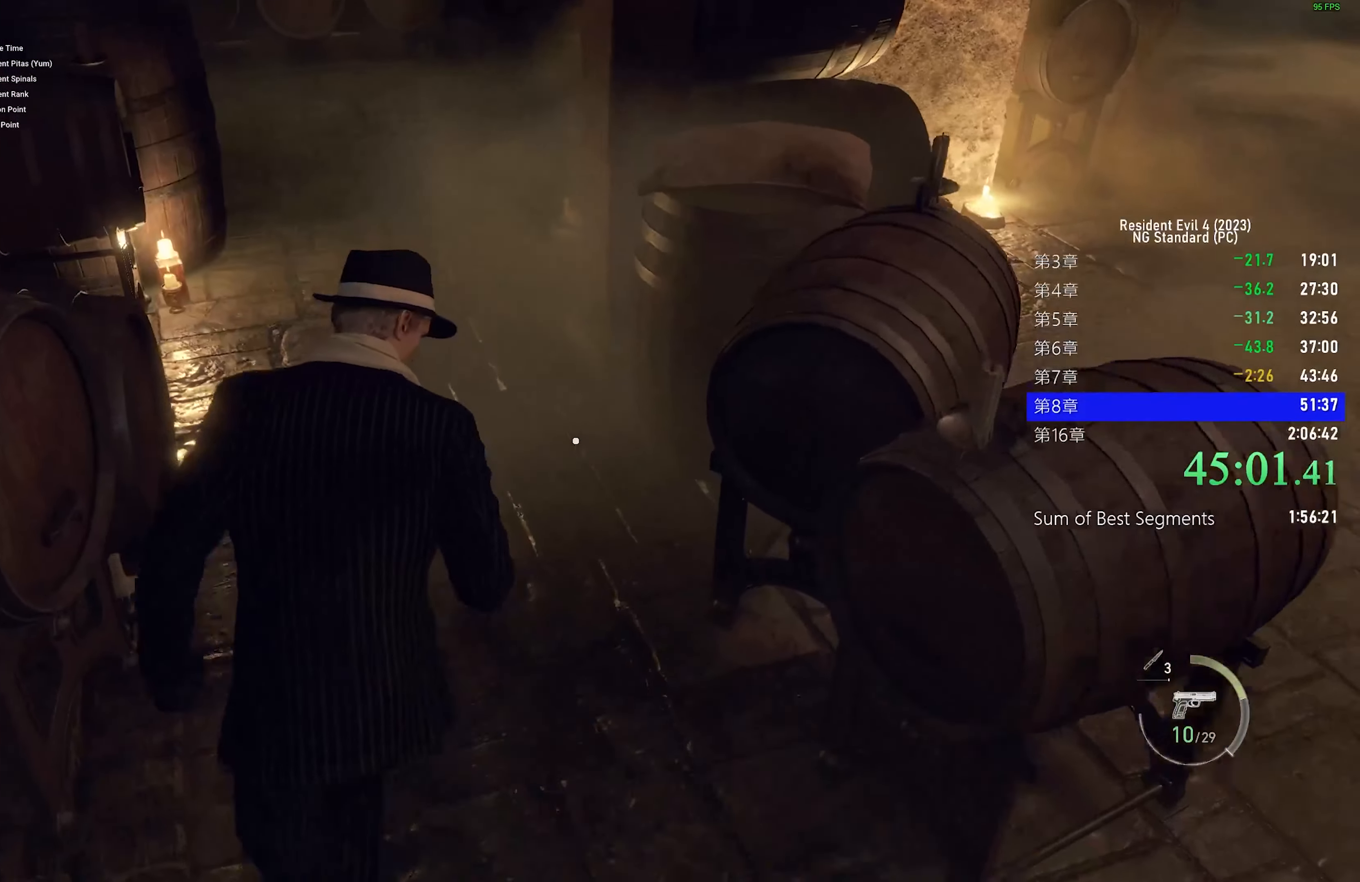
{"keys": ["a", "shift", "w"], "mouse": [], "events": [[417, "a", "down"]]}
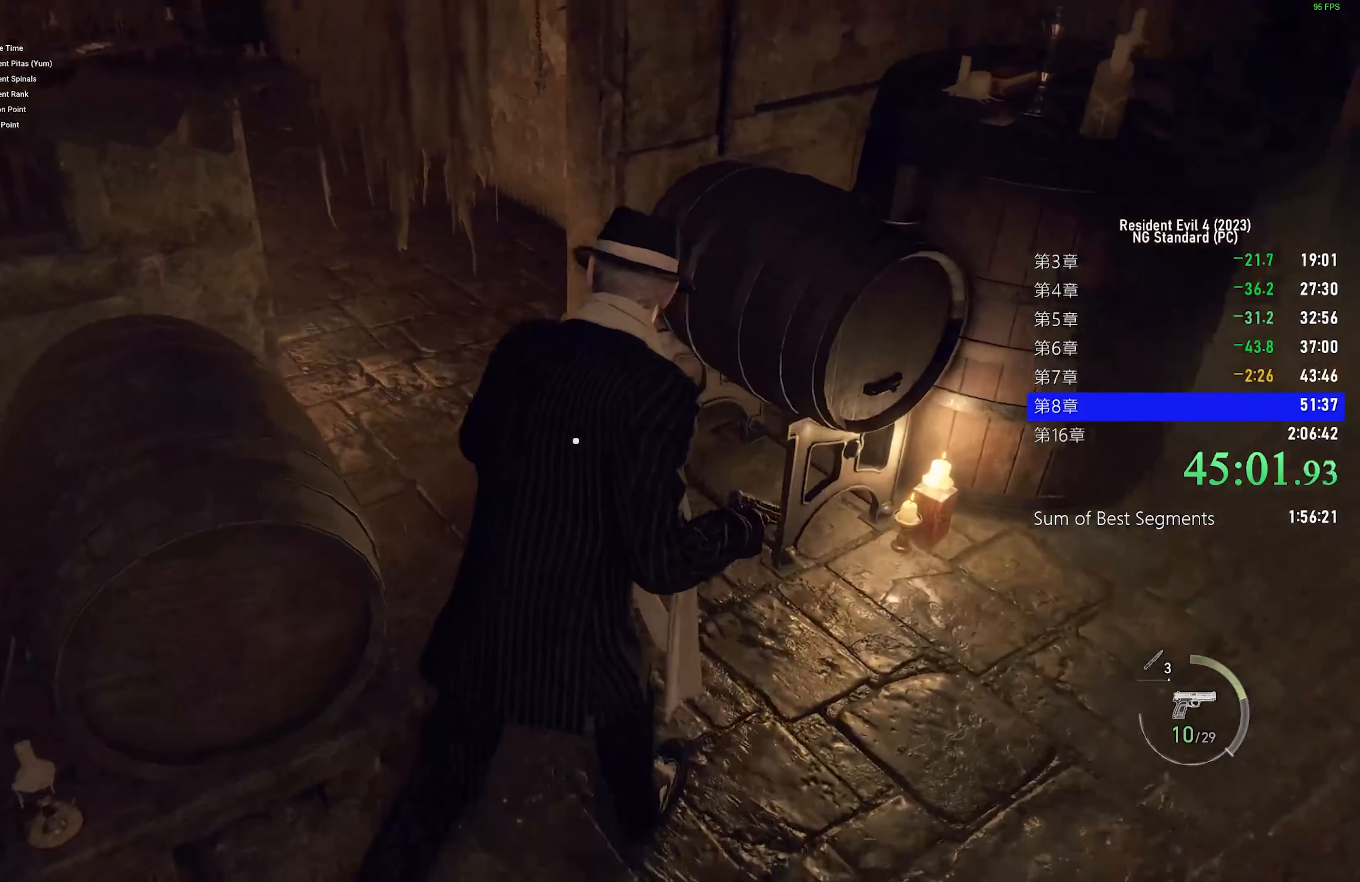
{"keys": ["shift", "w"], "mouse": [], "events": [[100, "a", "up"], [283, "3", "down"], [417, "3", "up"]]}
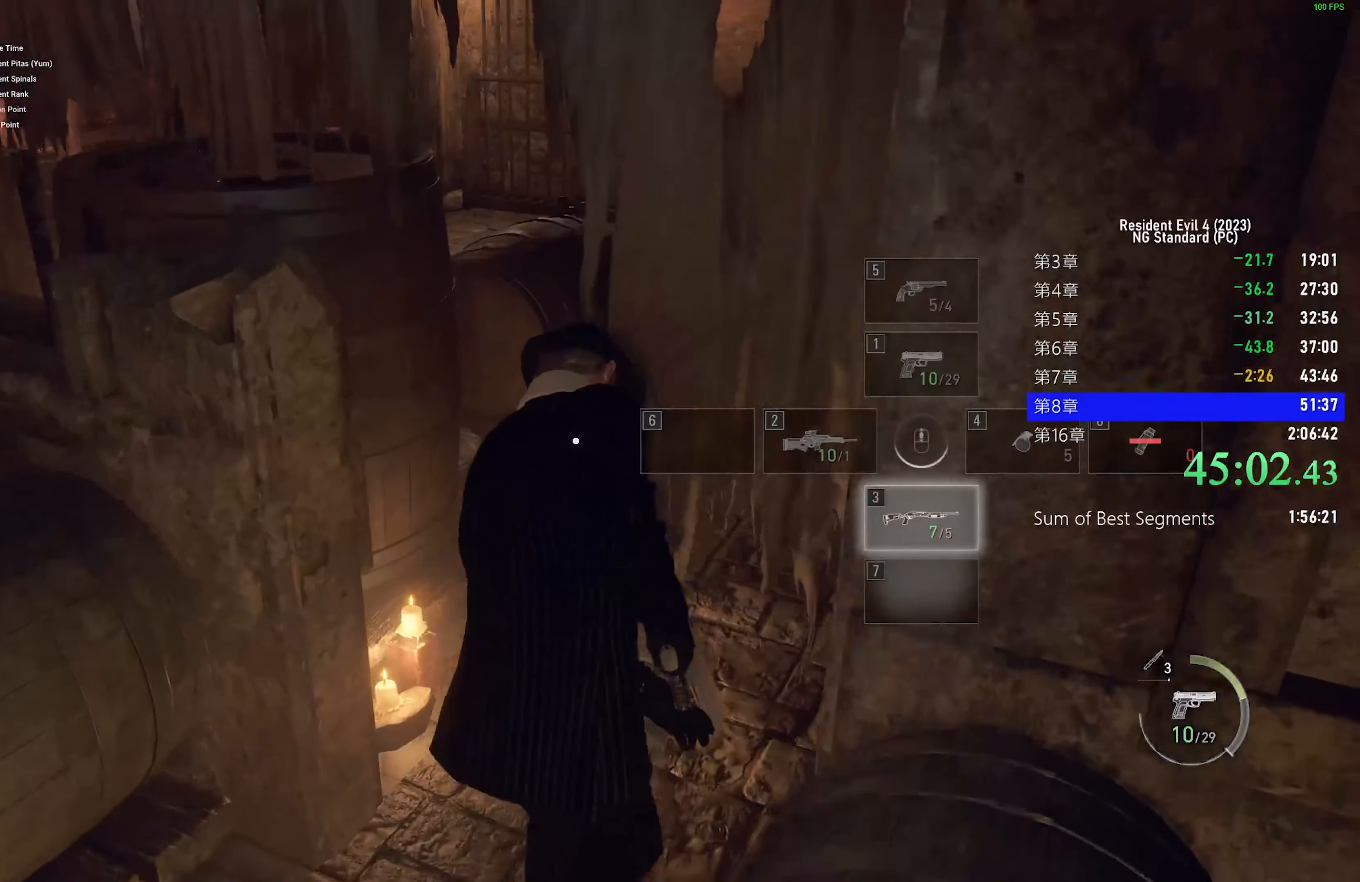
{"keys": ["shift", "w"], "mouse": [], "events": []}
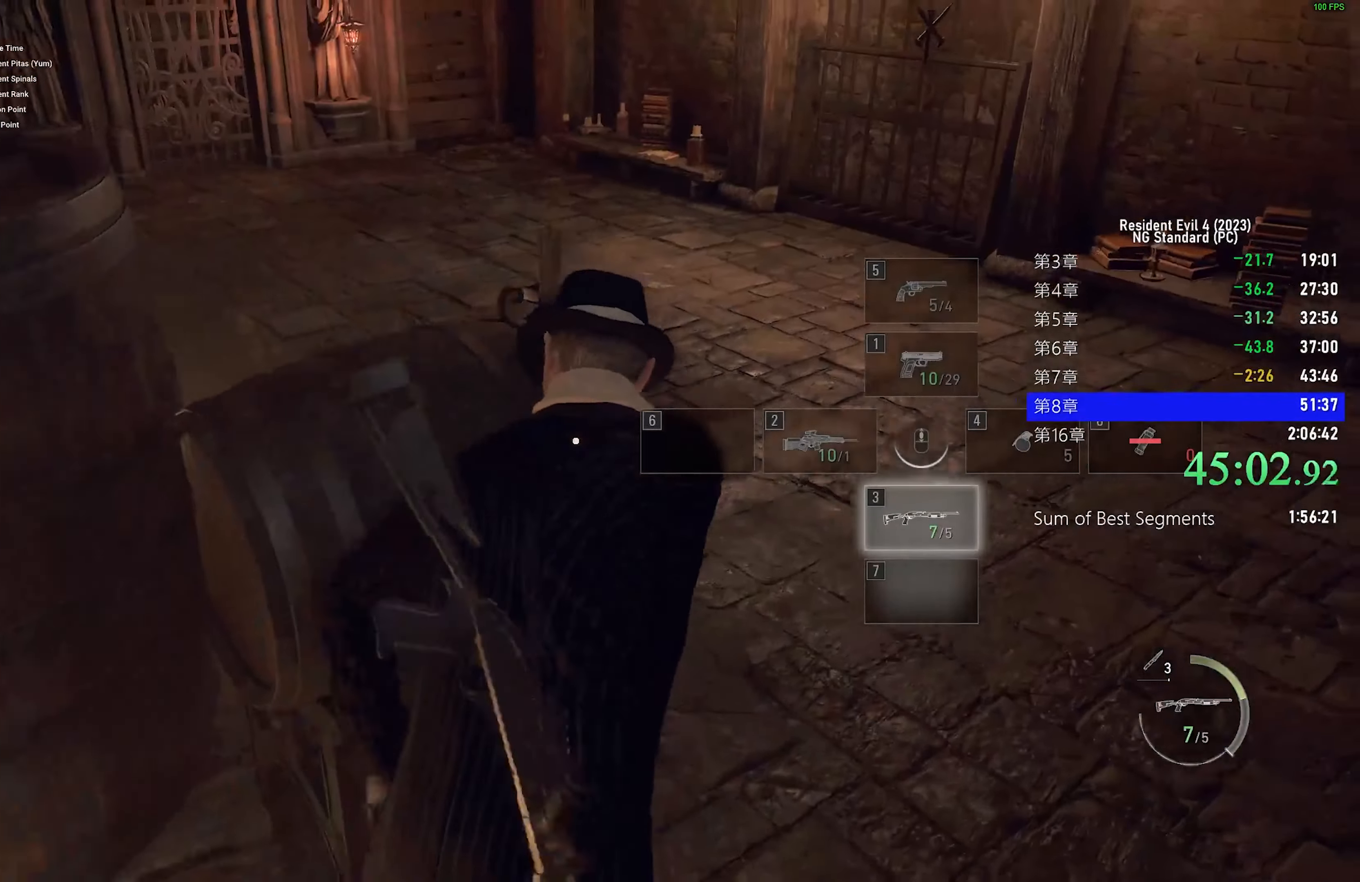
{"keys": ["shift", "w"], "mouse": [], "events": []}
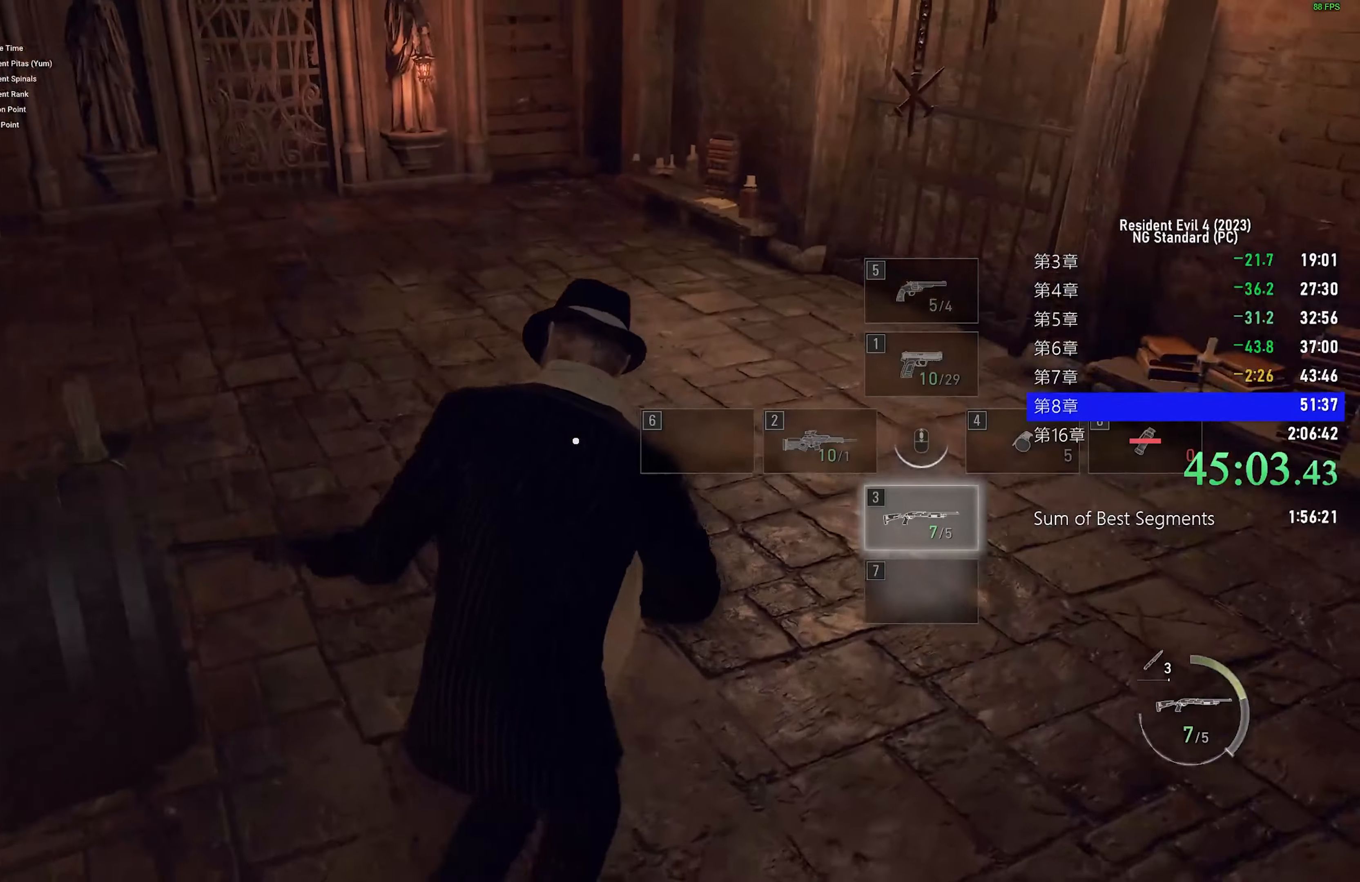
{"keys": ["shift", "w"], "mouse": [], "events": [[150, "a", "down"], [234, "a", "up"]]}
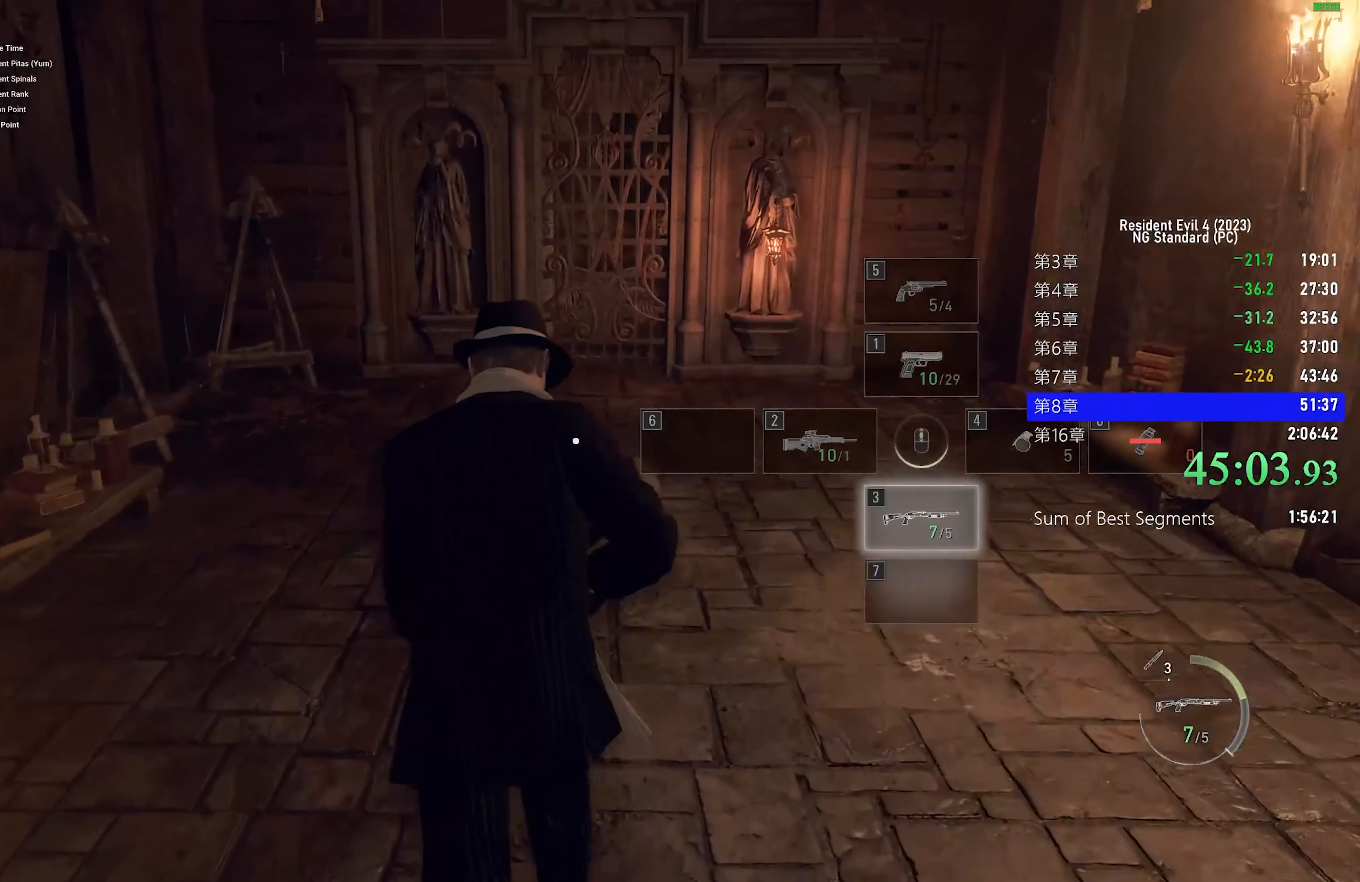
{"keys": ["shift", "w"], "mouse": [], "events": [[17, "a", "down"], [117, "a", "up"]]}
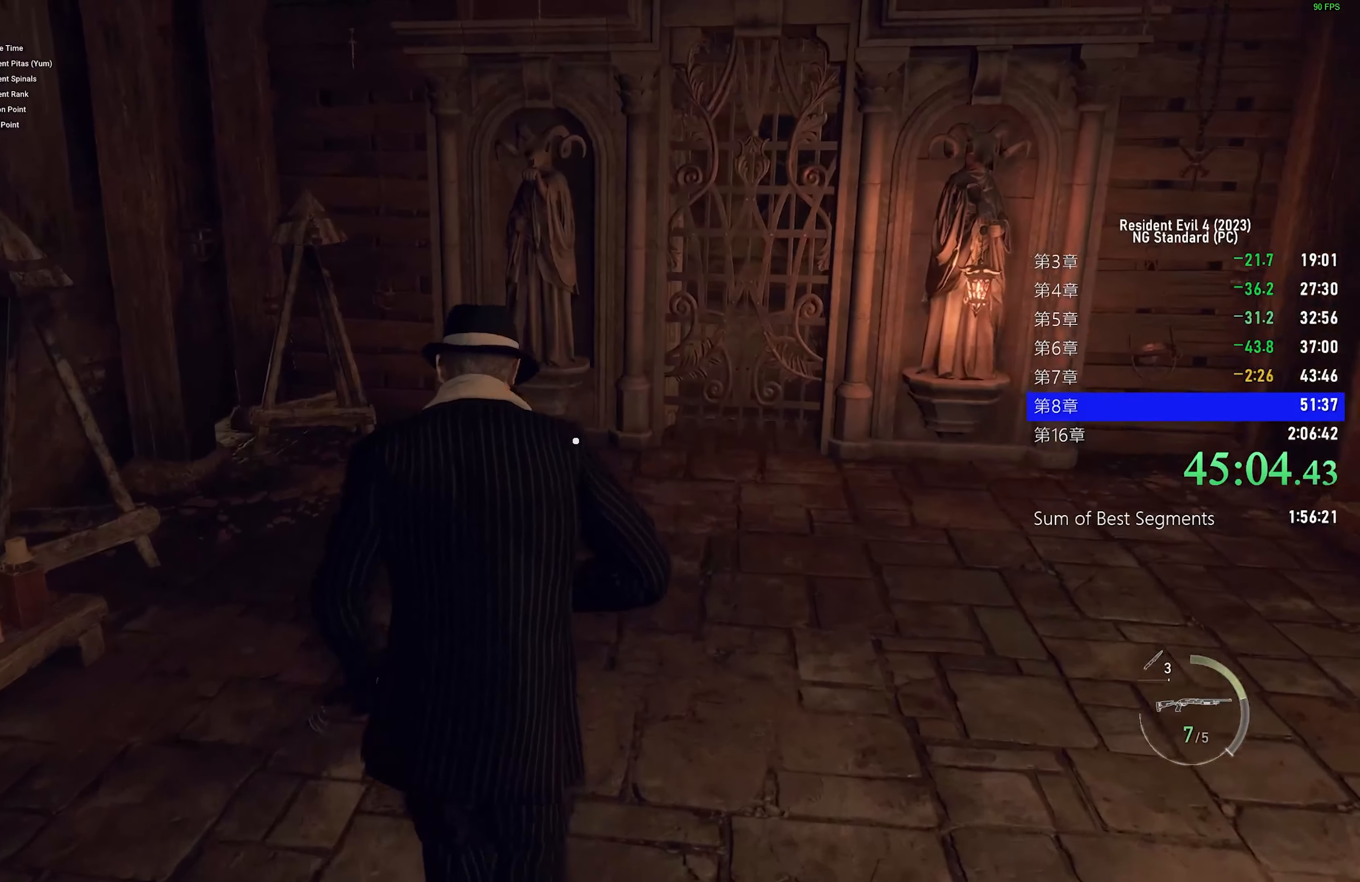
{"keys": ["f", "shift", "w"], "mouse": [], "events": [[84, "f", "down"], [184, "f", "up"], [284, "f", "down"], [367, "f", "up"], [467, "f", "down"]]}
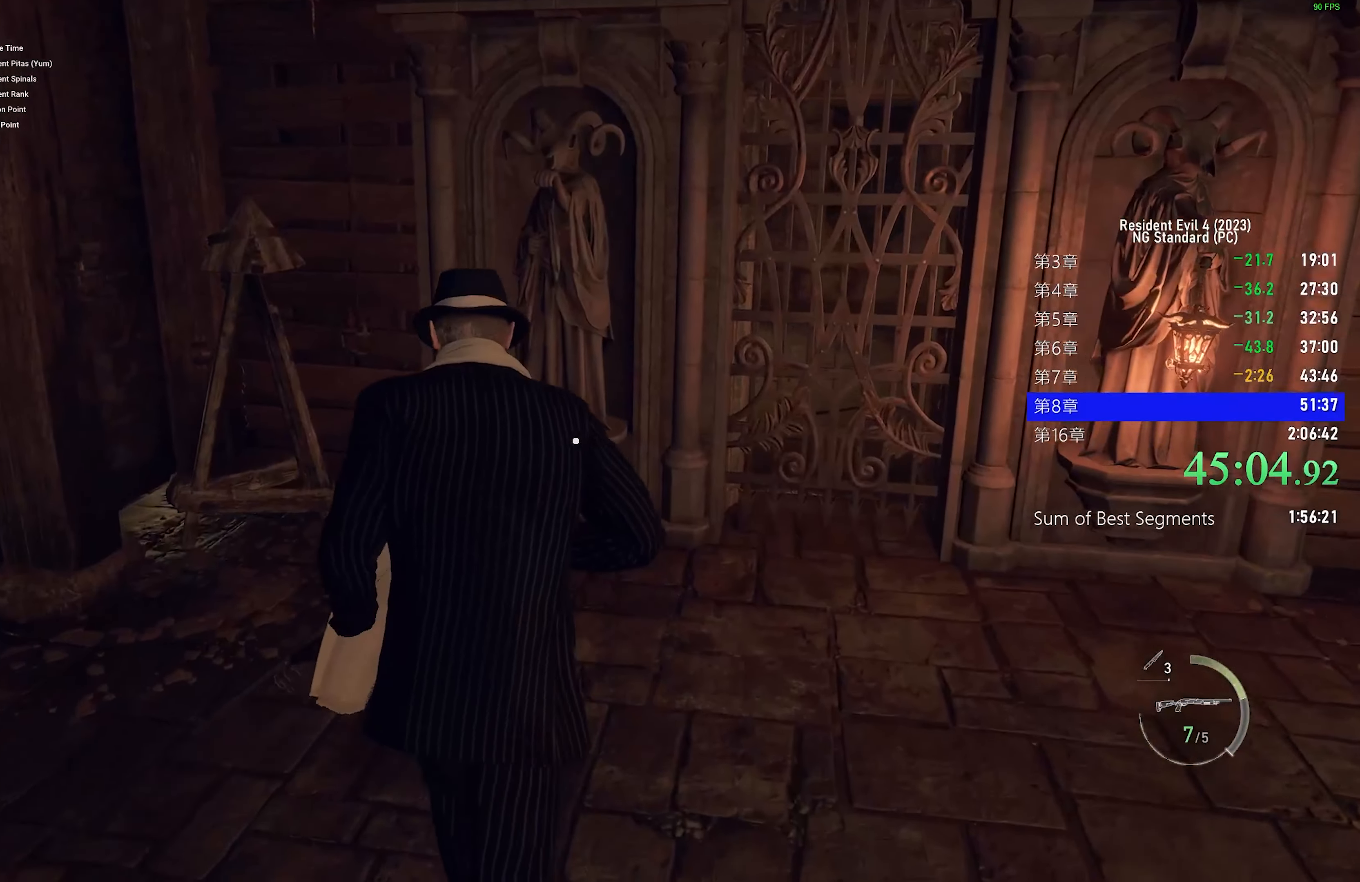
{"keys": ["f", "shift", "w"], "mouse": [], "events": [[50, "f", "up"], [150, "f", "down"], [200, "f", "up"], [284, "f", "down"], [384, "f", "up"], [434, "f", "down"]]}
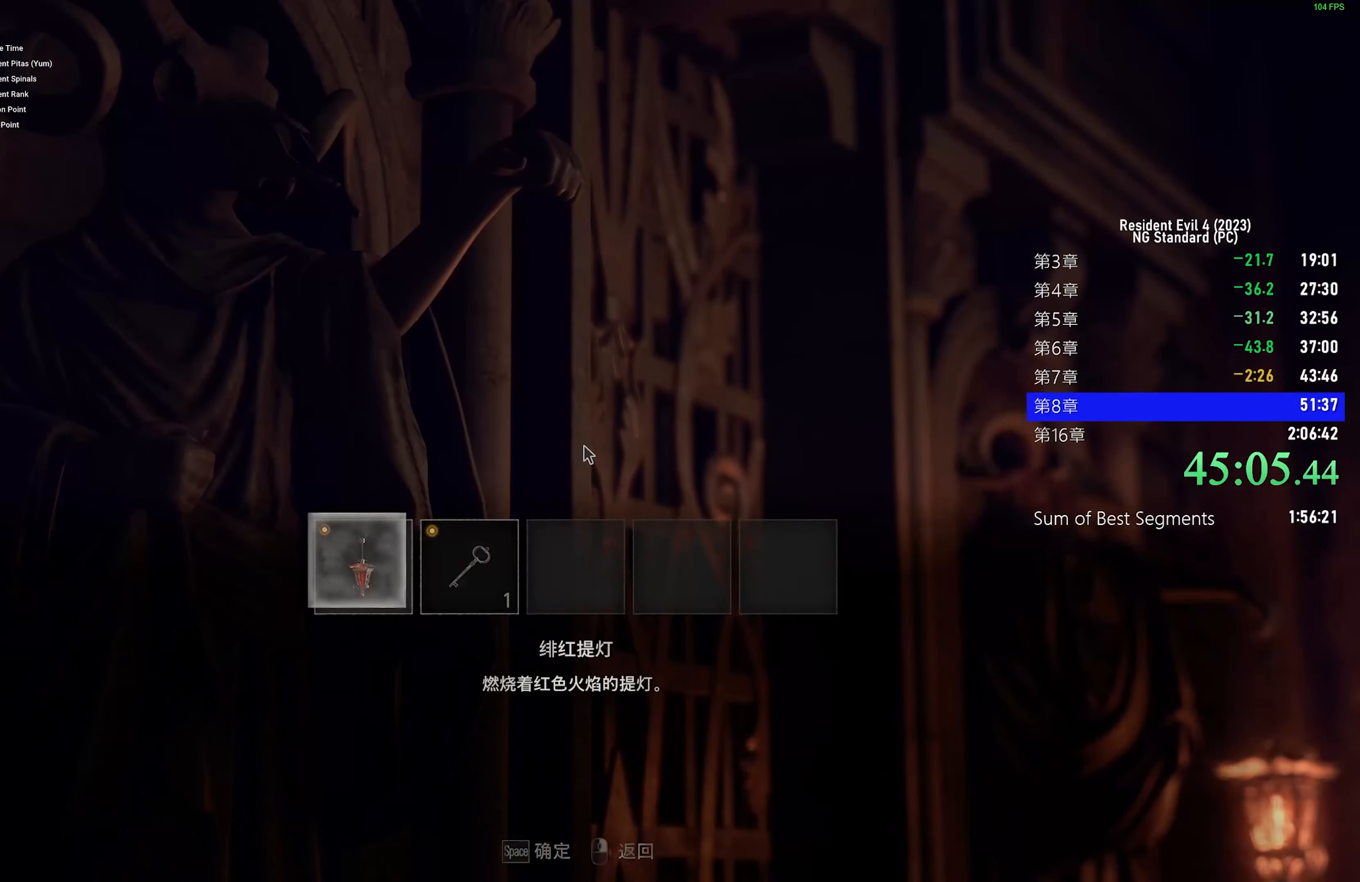
{"keys": ["shift", "w"], "mouse": [], "events": [[34, "f", "up"], [117, "f", "down"], [167, "f", "up"], [250, "f", "down"], [350, "f", "up"], [400, "f", "down"], [500, "f", "up"]]}
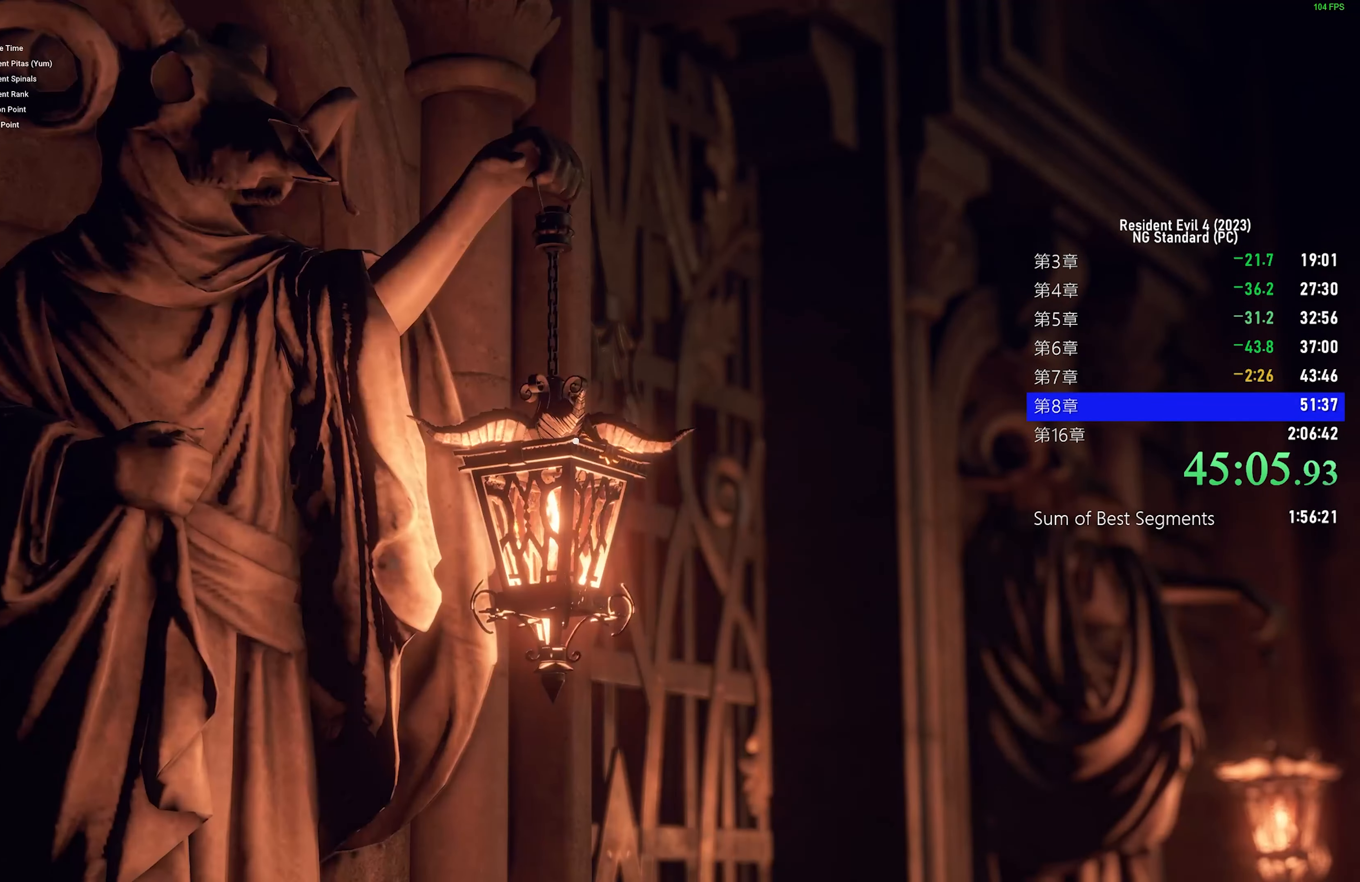
{"keys": ["d", "shift"], "mouse": [], "events": [[334, "d", "down"], [500, "w", "up"]]}
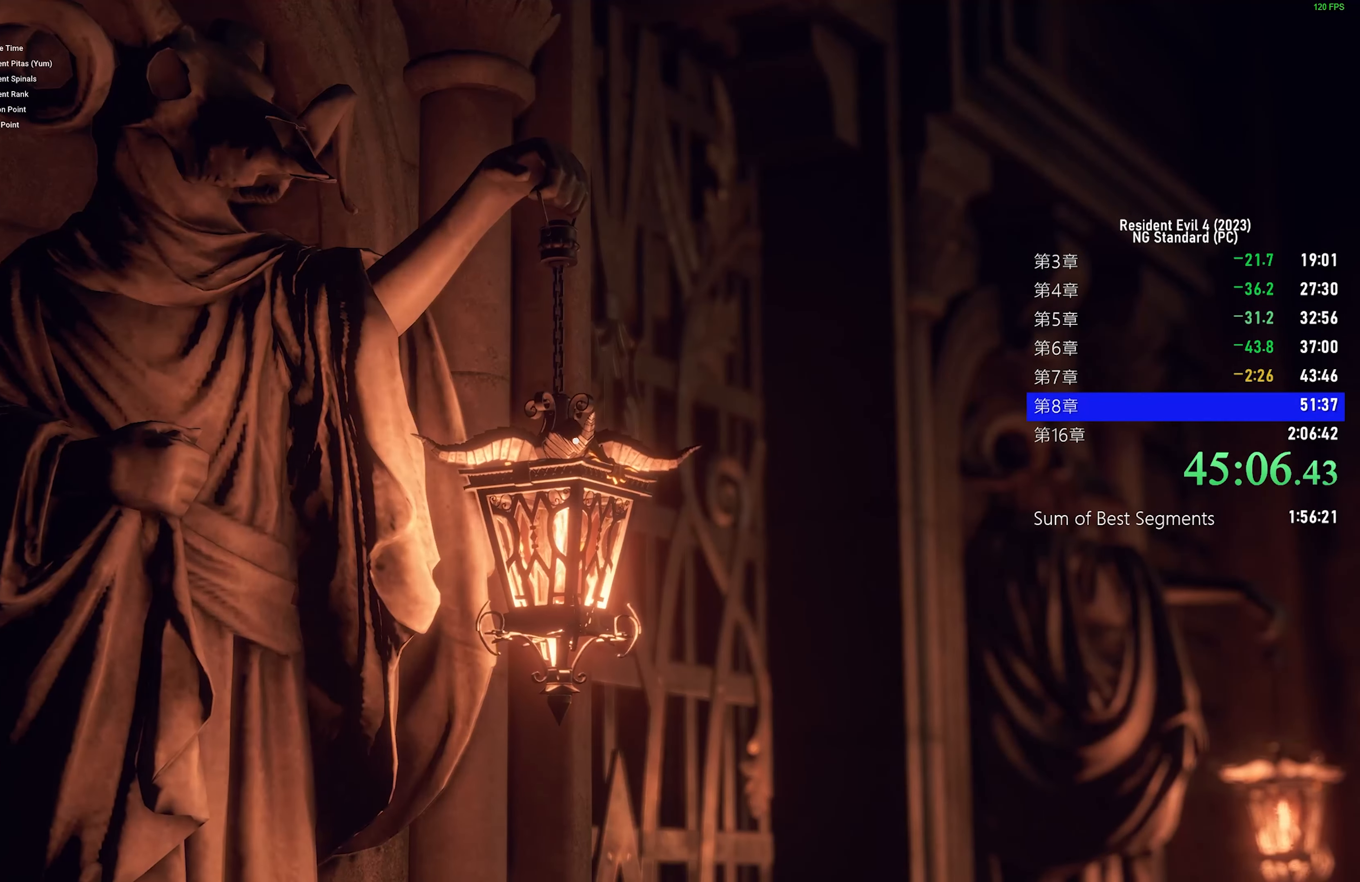
{"keys": ["d", "shift"], "mouse": [], "events": []}
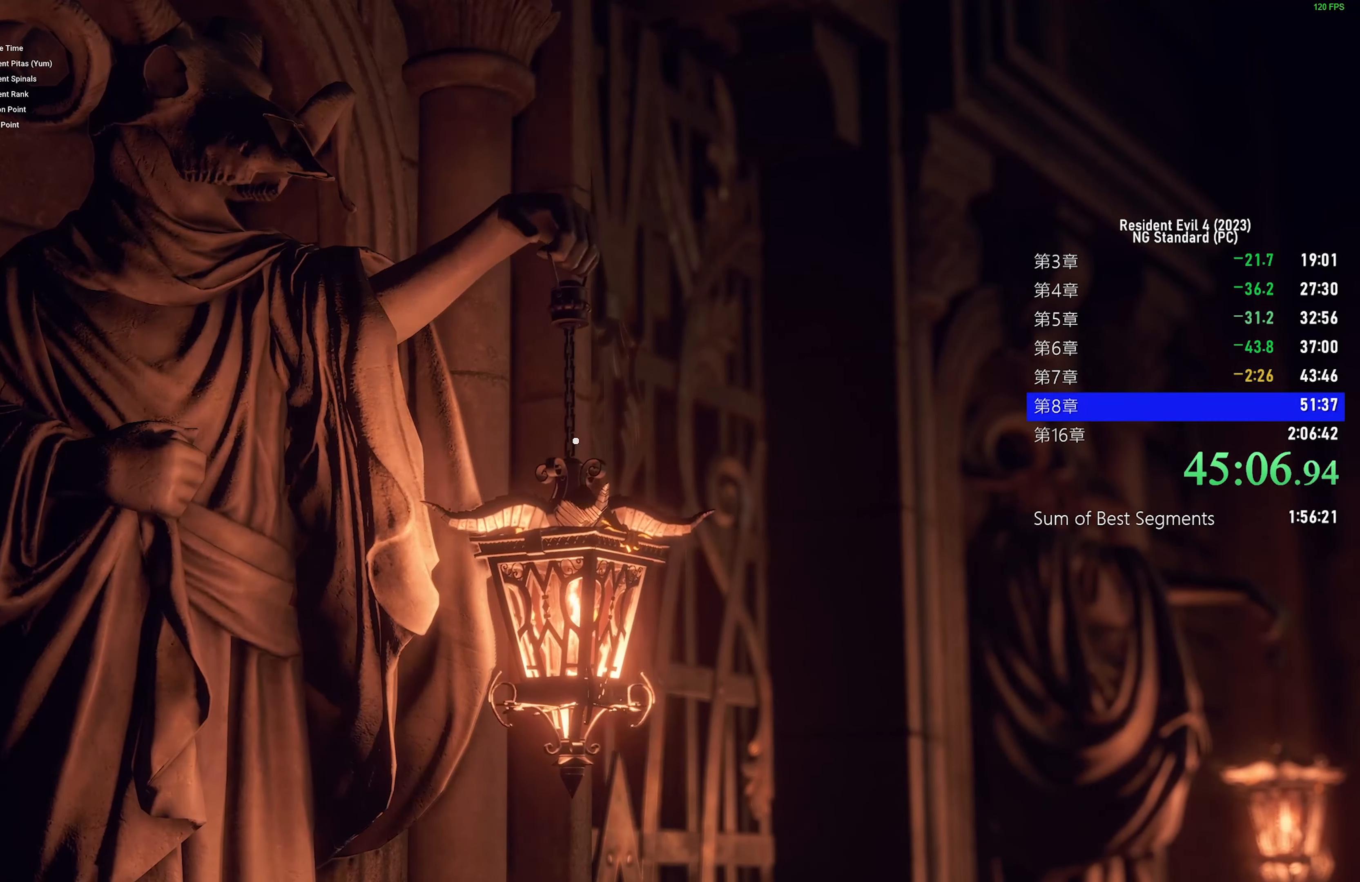
{"keys": ["d", "shift", "w"], "mouse": [], "events": [[17, "w", "down"]]}
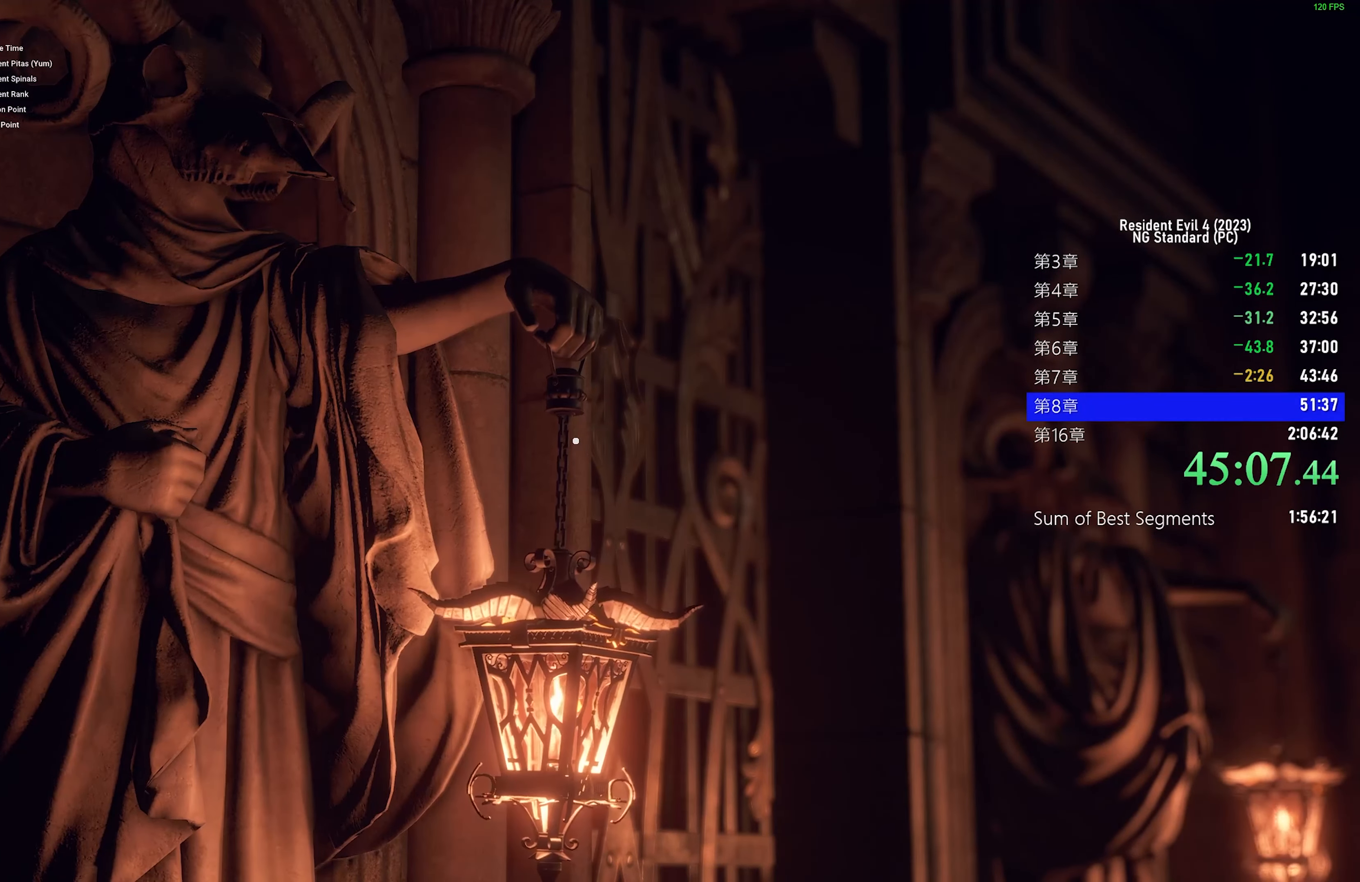
{"keys": ["d", "shift", "w"], "mouse": [], "events": []}
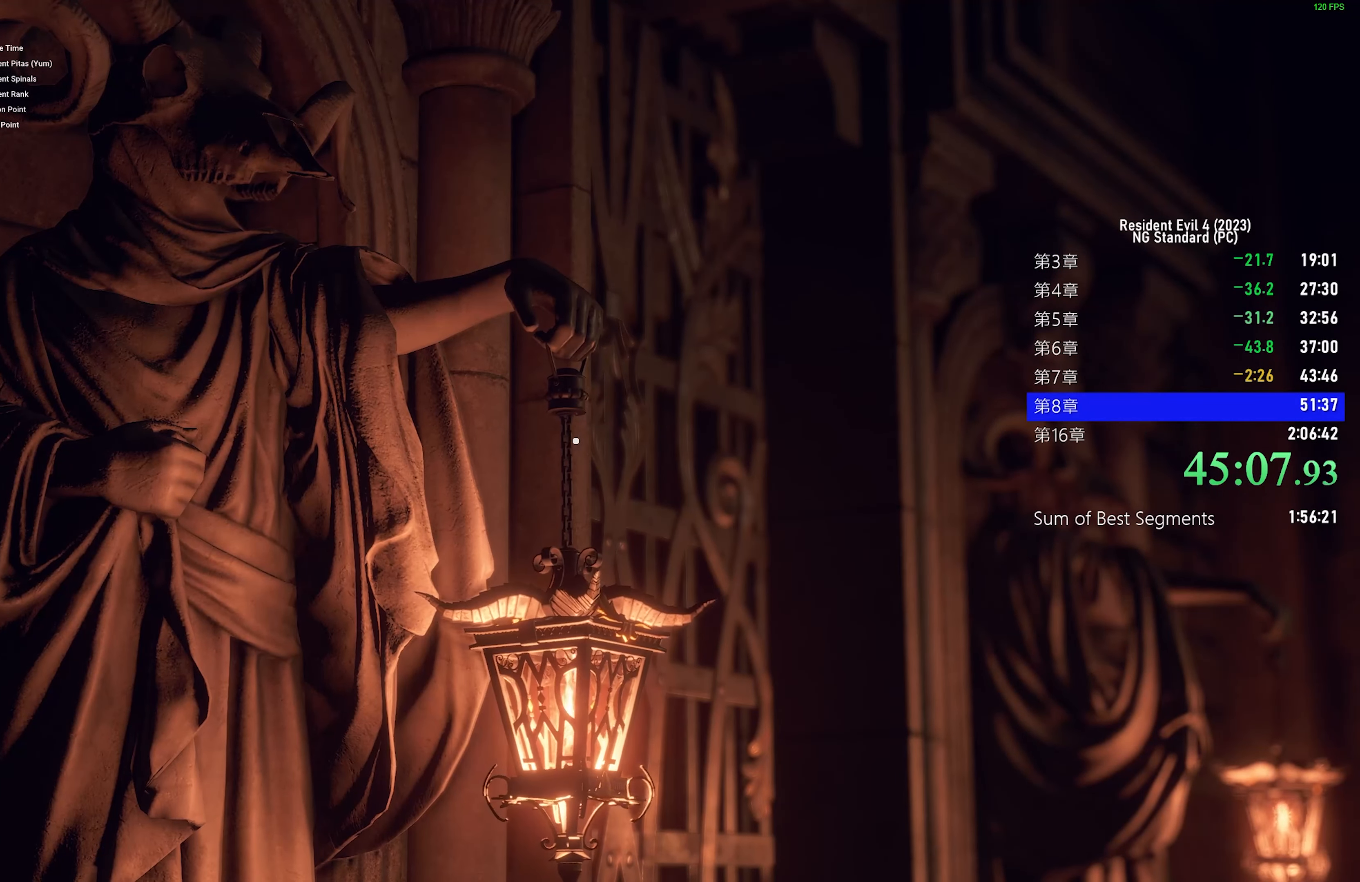
{"keys": ["1", "d", "shift", "w"], "mouse": [], "events": [[384, "1", "down"]]}
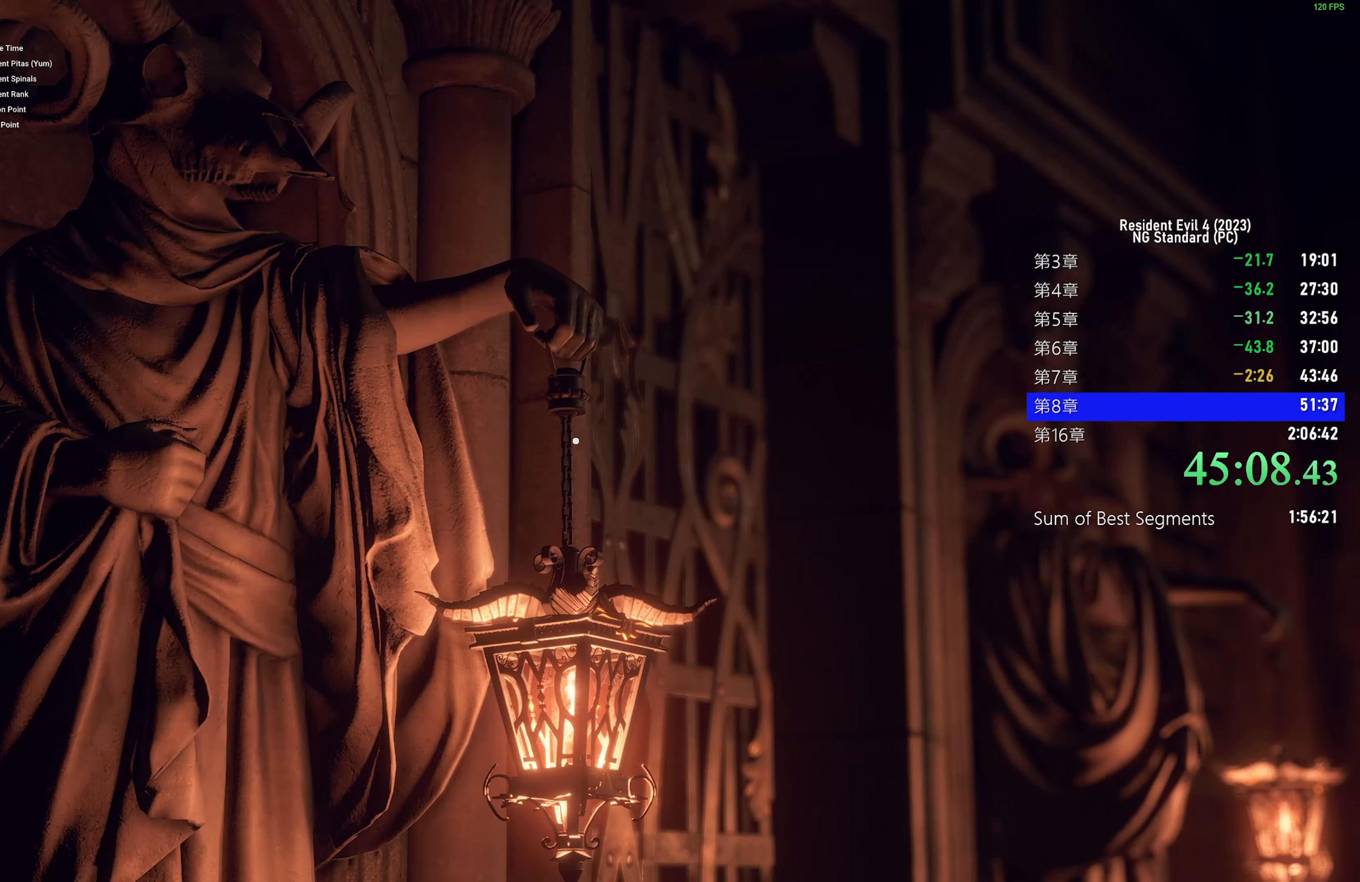
{"keys": ["d", "shift", "w"], "mouse": [], "events": [[17, "1", "up"], [351, "mouse_right", "down"], [451, "mouse_right", "up"]]}
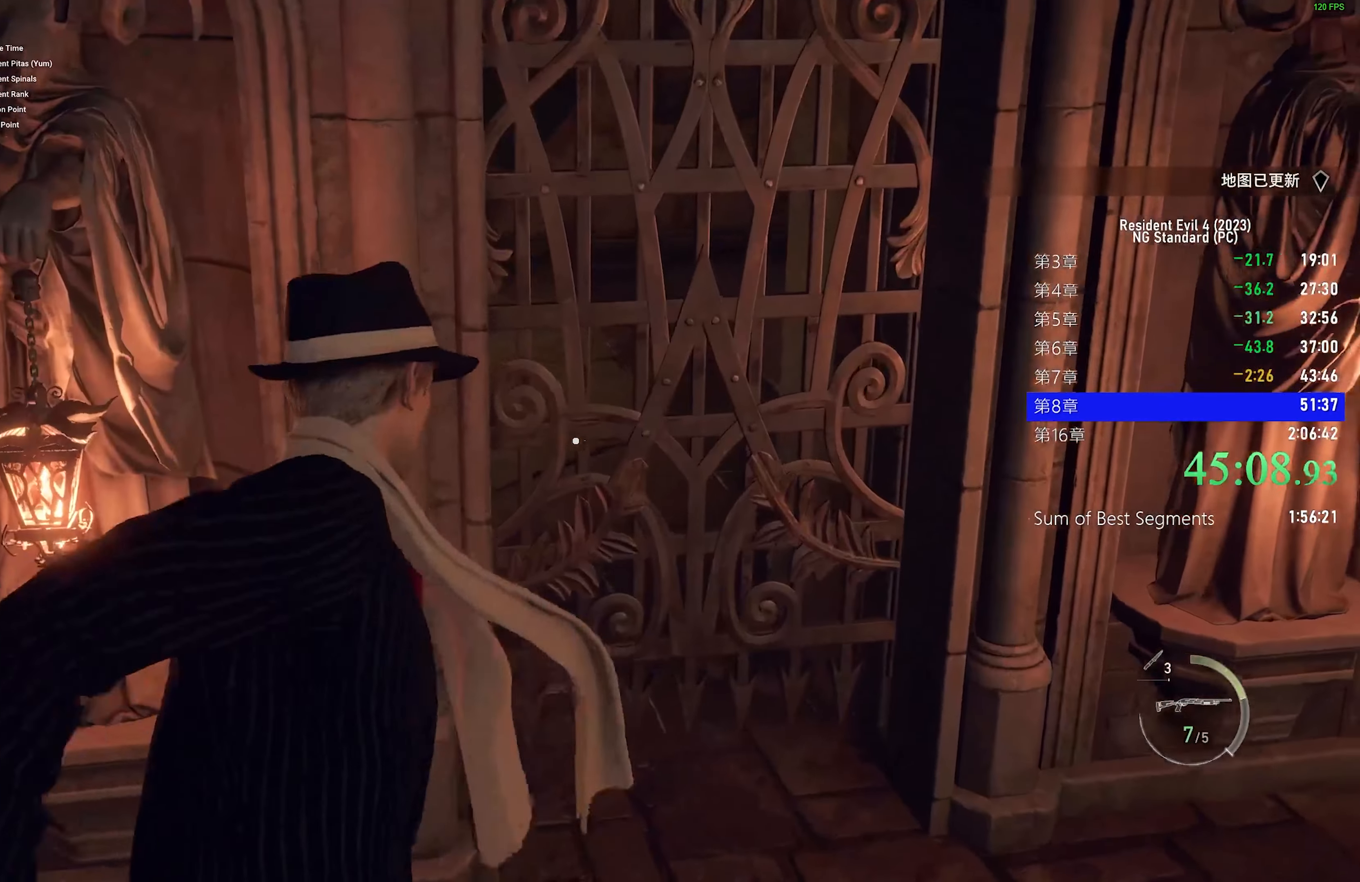
{"keys": ["w"], "mouse": [], "events": [[183, "d", "up"], [416, "shift", "up"]]}
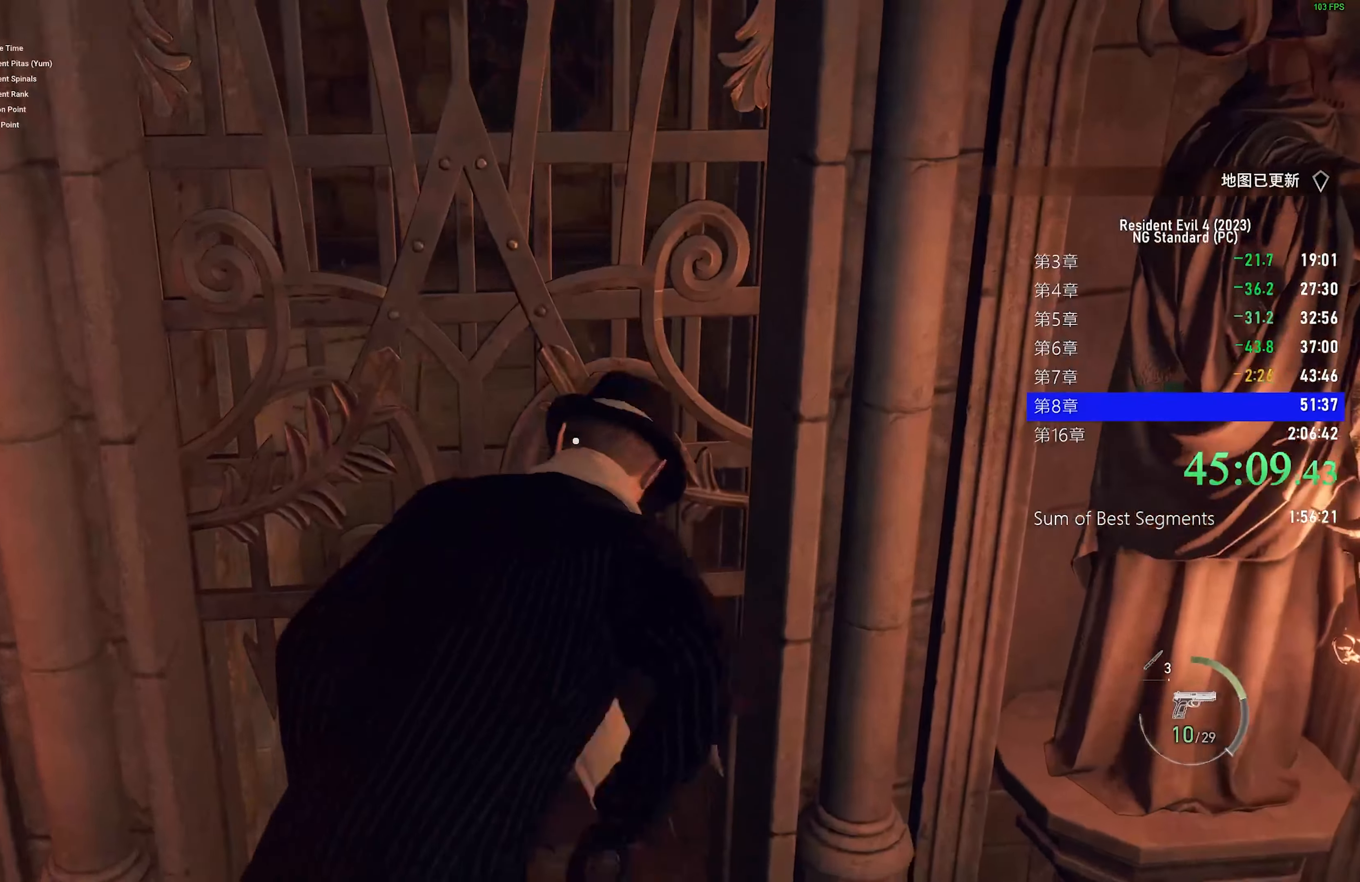
{"keys": ["shift", "w"], "mouse": [], "events": [[16, "w", "up"], [333, "shift", "down"], [333, "w", "down"]]}
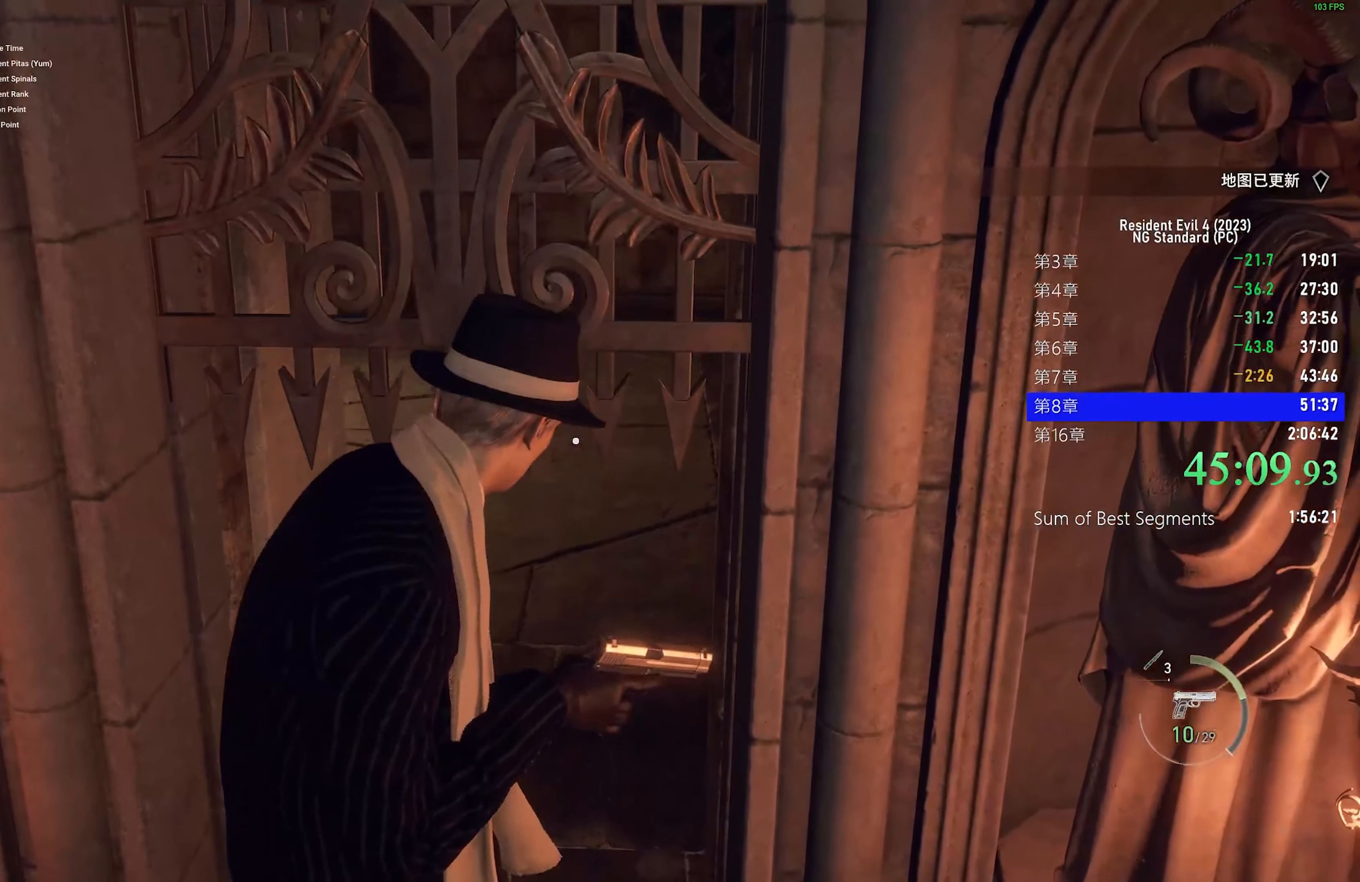
{"keys": ["shift", "w"], "mouse": [], "events": []}
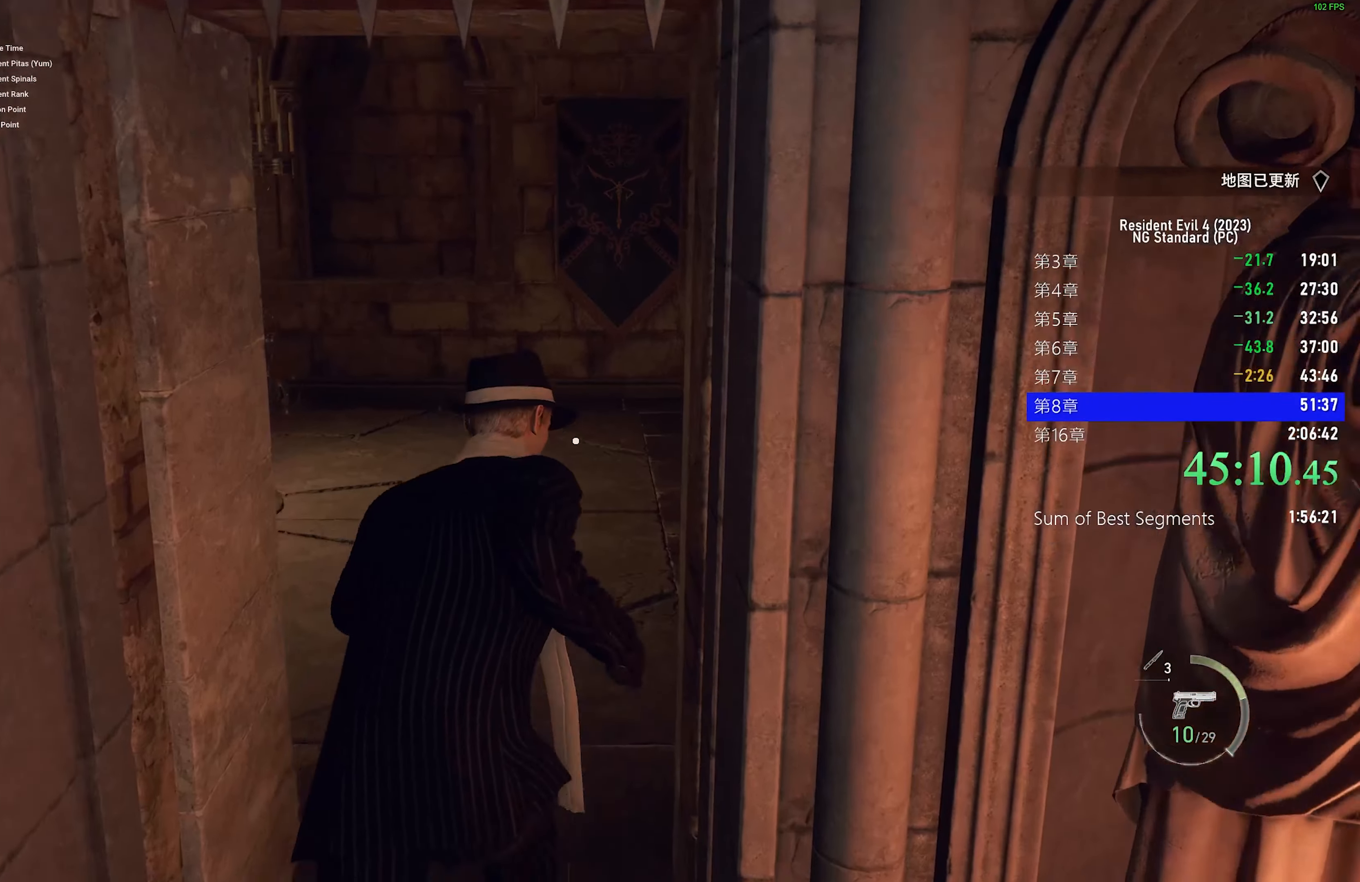
{"keys": ["shift", "w"], "mouse": [], "events": []}
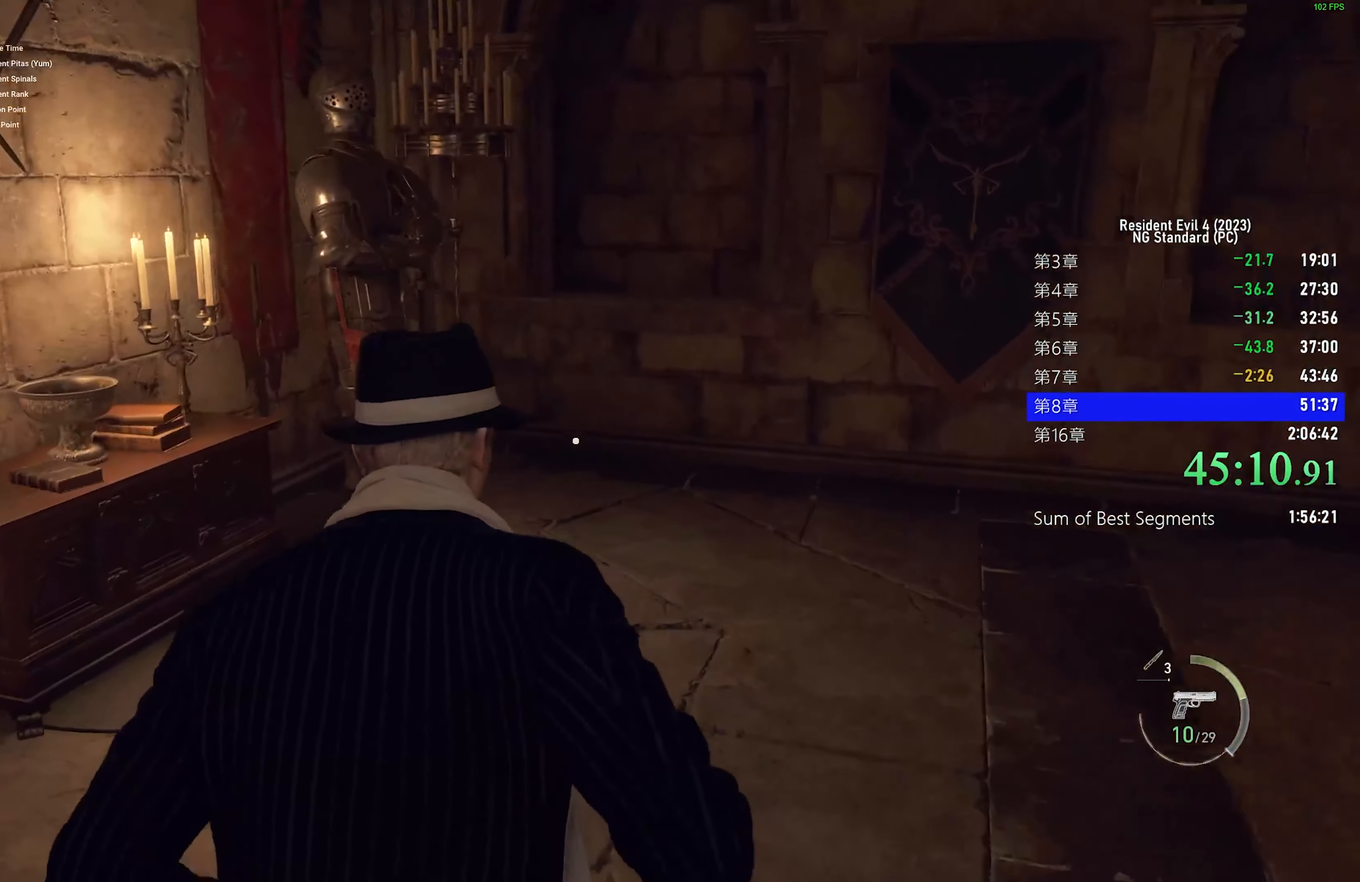
{"keys": ["shift", "w"], "mouse": [], "events": []}
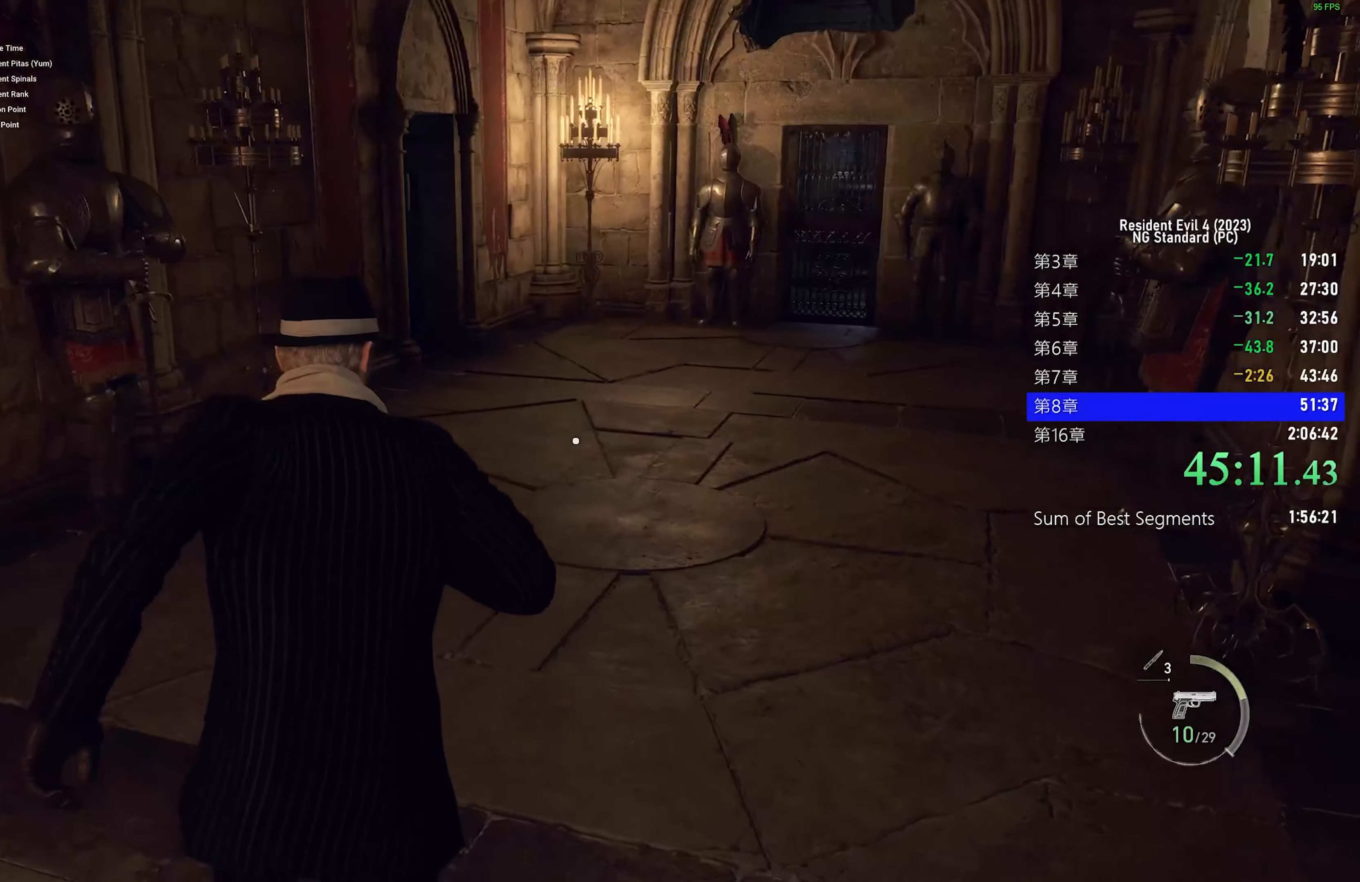
{"keys": ["shift", "w"], "mouse": [], "events": [[250, "3", "down"], [400, "3", "up"]]}
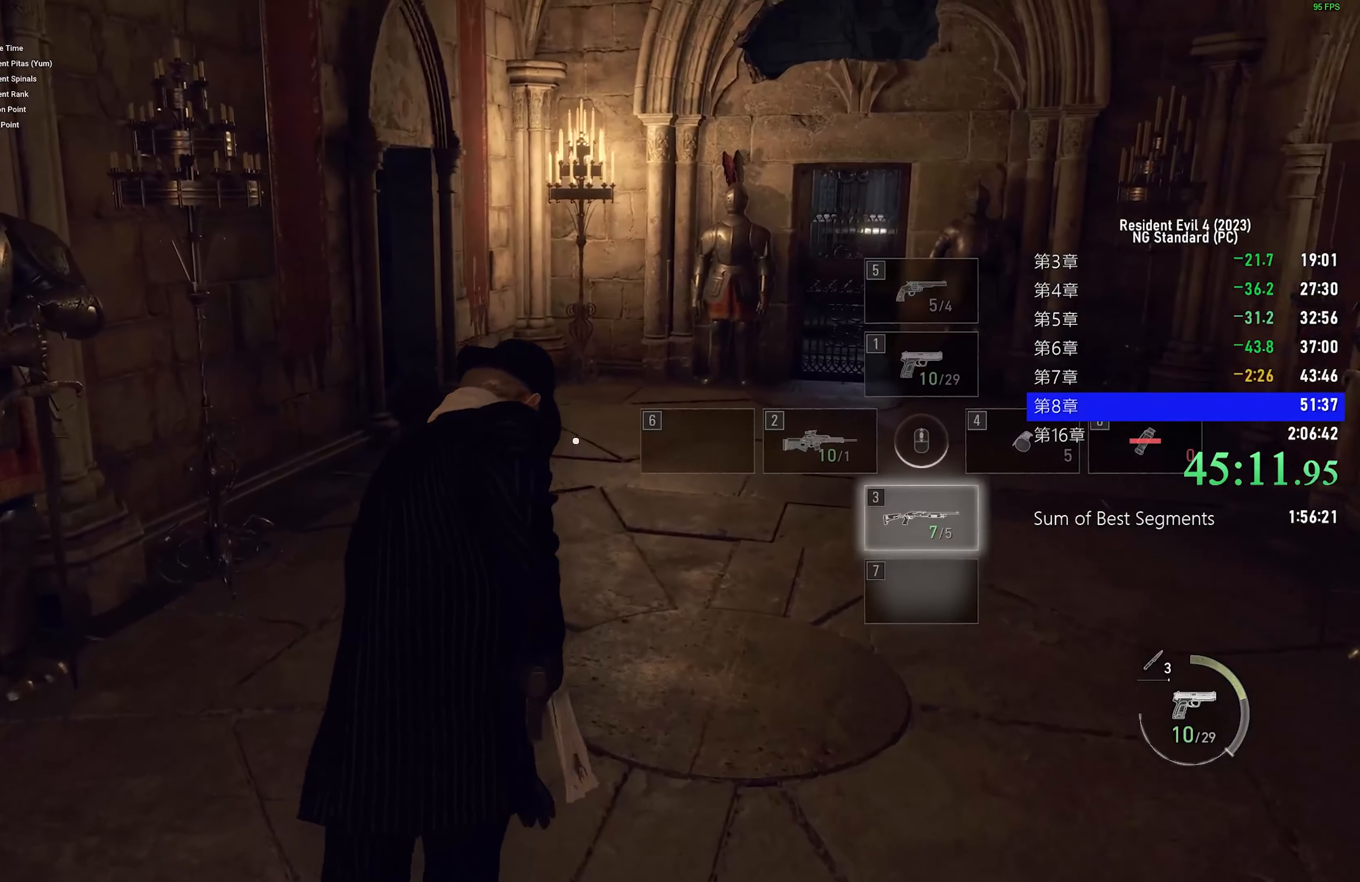
{"keys": ["shift", "w"], "mouse": [], "events": [[133, "1", "down"], [283, "1", "up"]]}
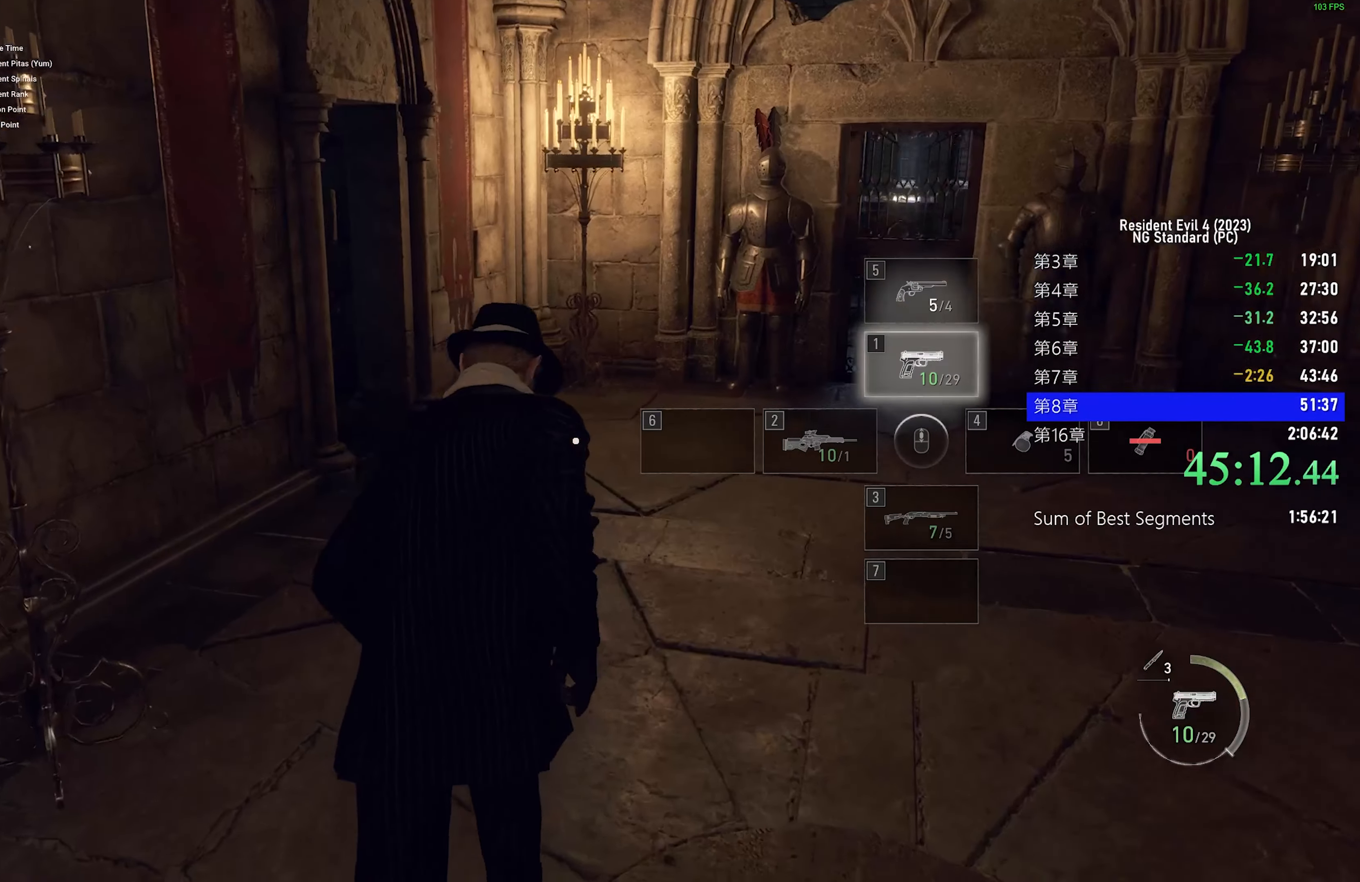
{"keys": ["shift", "w"], "mouse": [], "events": []}
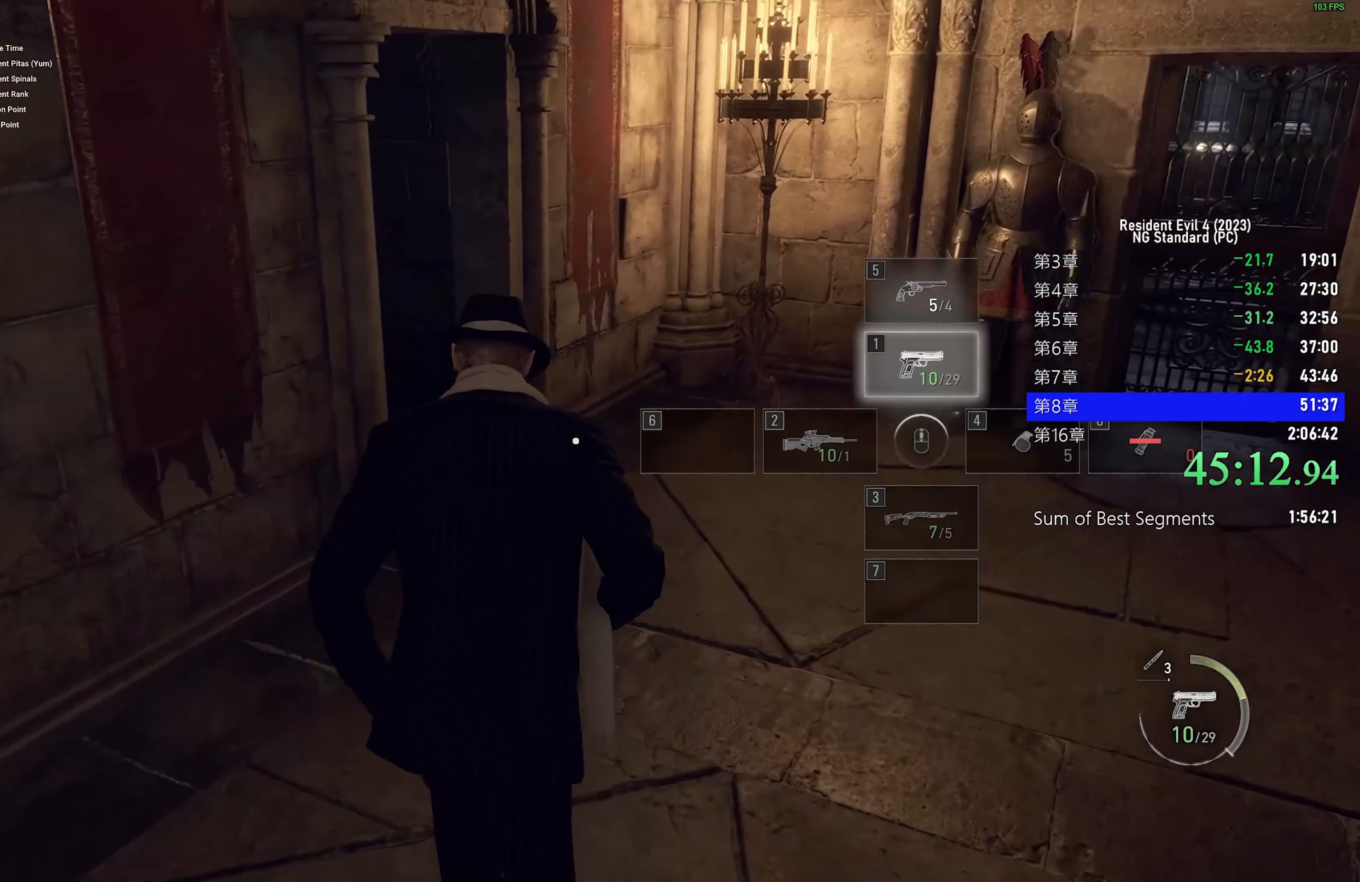
{"keys": ["shift", "w"], "mouse": [], "events": []}
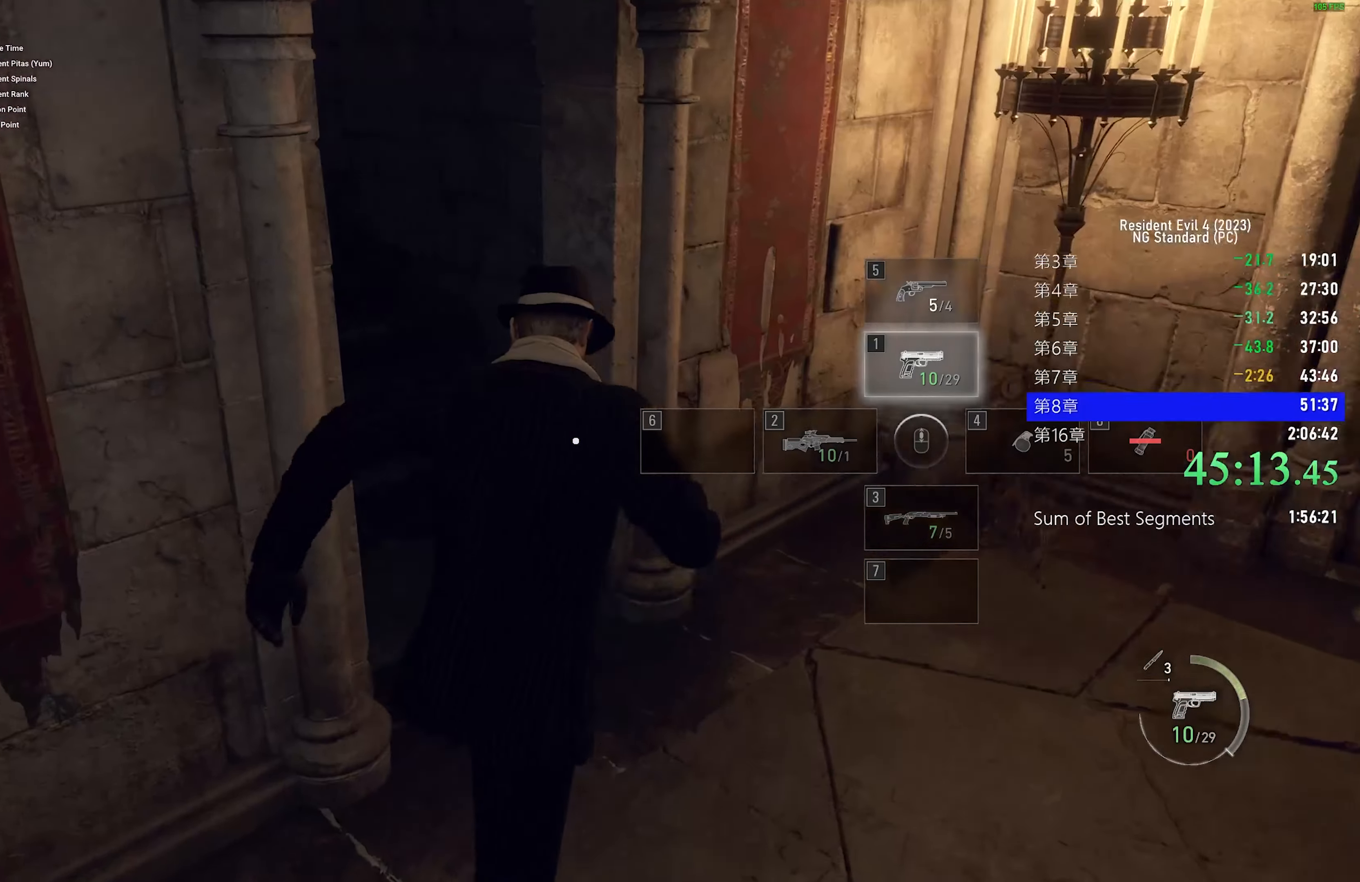
{"keys": ["shift", "w"], "mouse": [], "events": []}
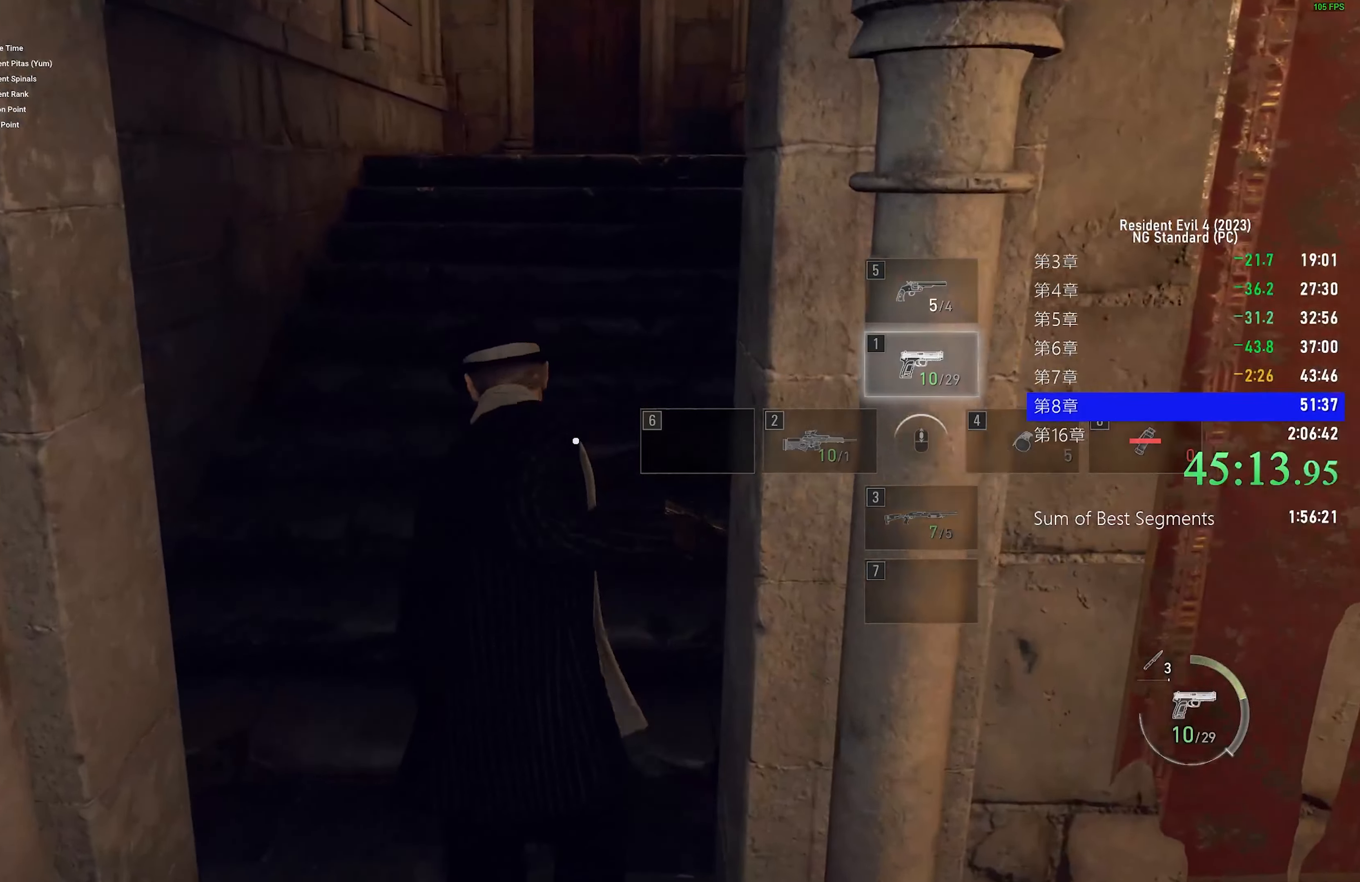
{"keys": ["shift", "w"], "mouse": [], "events": []}